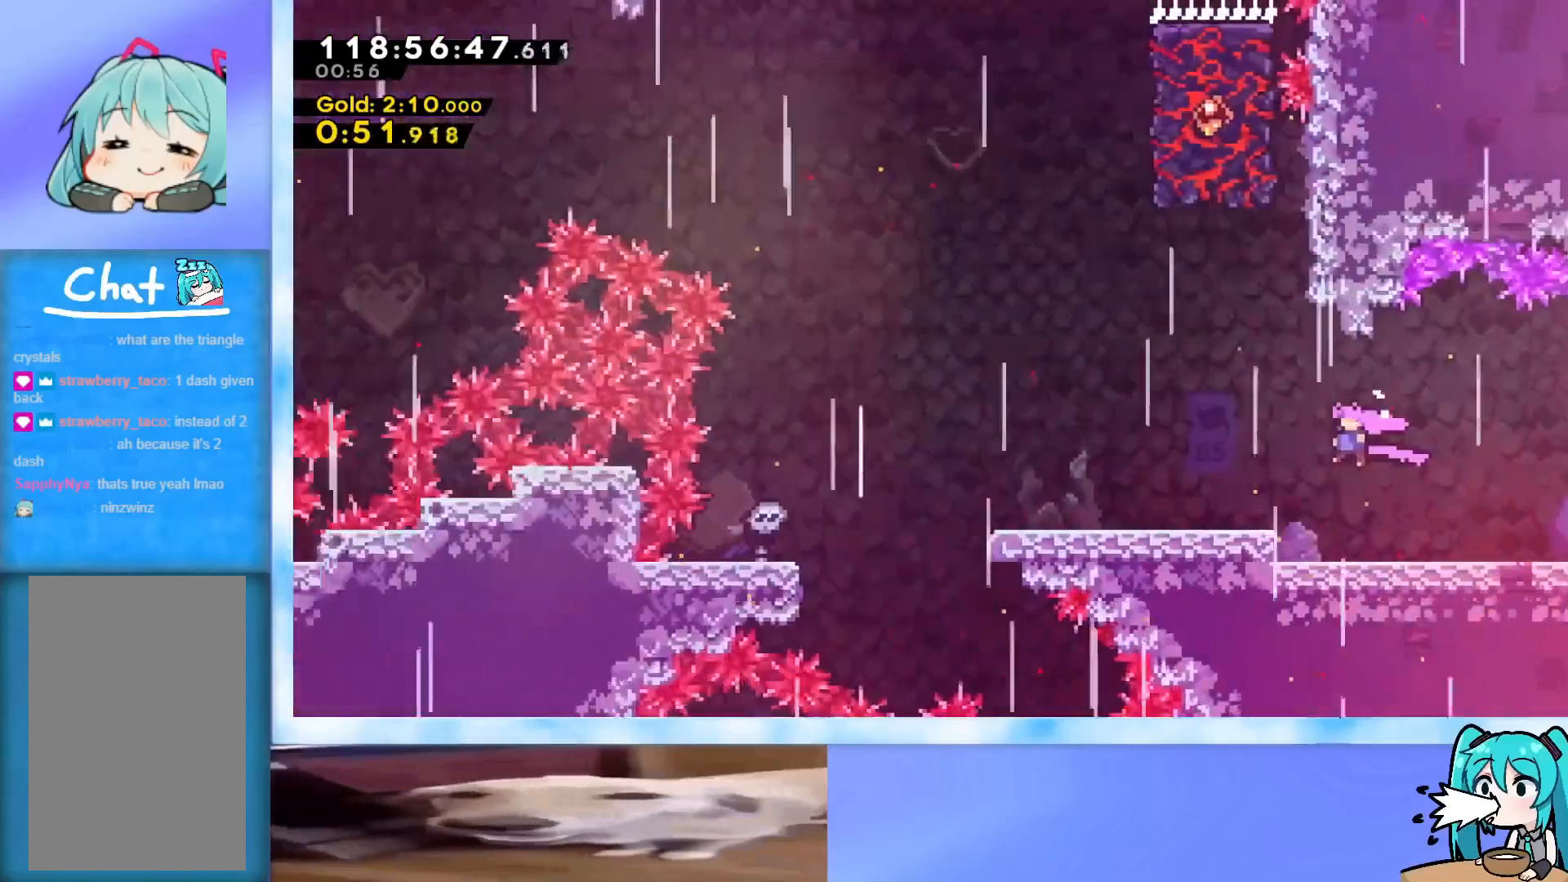
Gameplay with keyboard; each line is a JSON object with the keys held at the frame after it. "events" lists presses ("down") and releases ("up") of "dash", "demo", "down", "grab", "j2", "jump", "left", "pause", "right" and "up" between this image and that frame as [ms after this image, input, new state], when the widget could be followed in between. No other keys are recorded. Mouse input is not recorded. Key names are as the overlay labels them; some are game actions (e.g. jump) rather than physical keys.
{"keys": [], "events": [[17, "grab", "up"], [17, "jump", "up"], [434, "left", "up"]]}
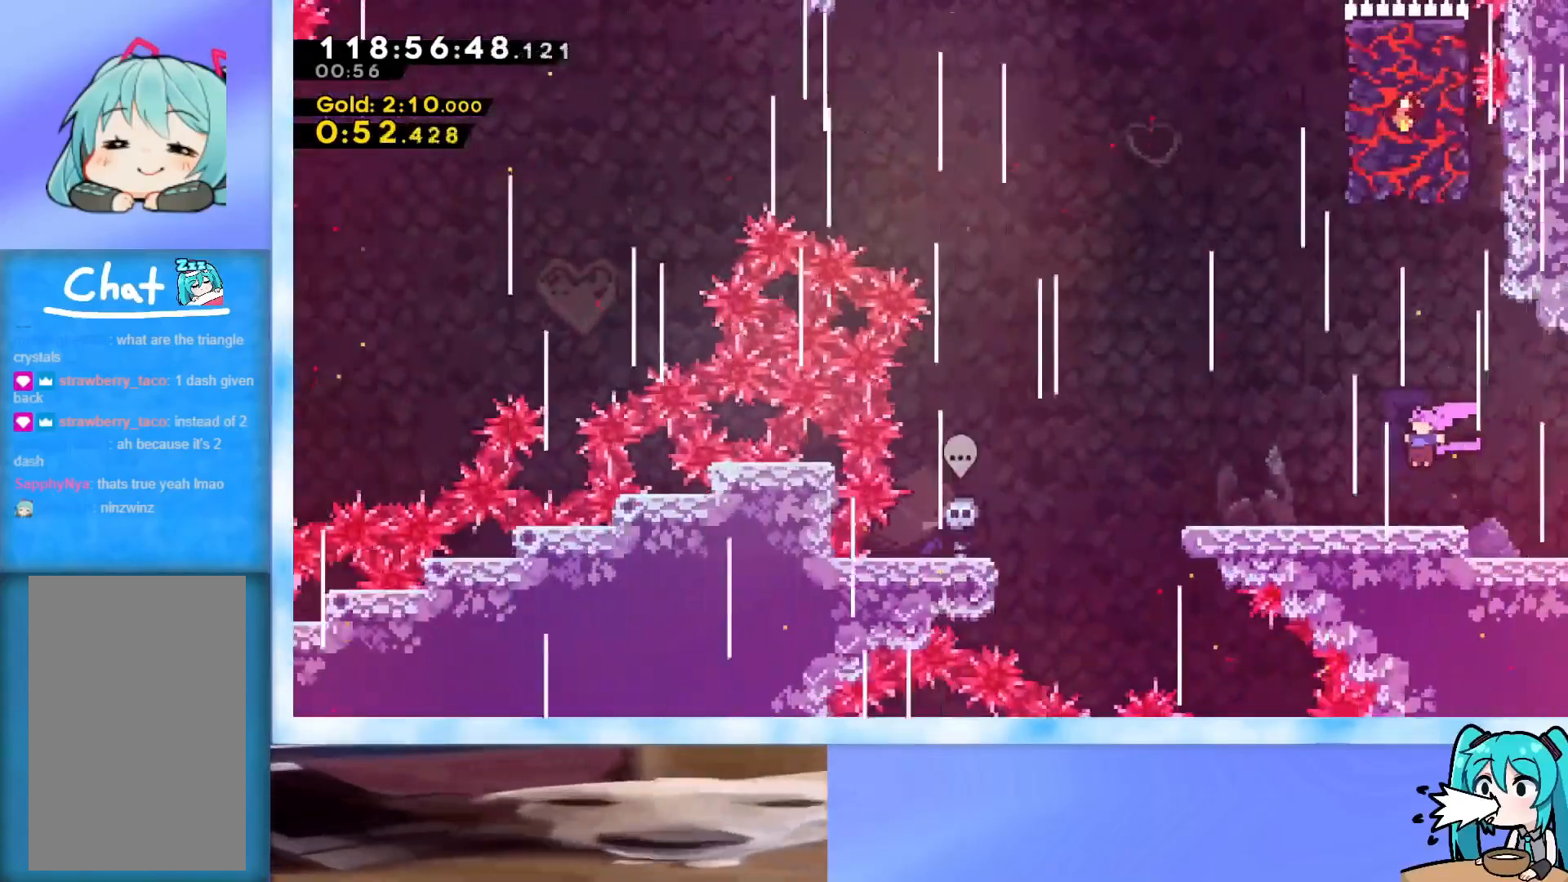
{"keys": ["dash", "up"], "events": [[217, "left", "down"], [267, "jump", "down"], [350, "left", "up"], [350, "up", "down"], [400, "jump", "up"], [500, "dash", "down"]]}
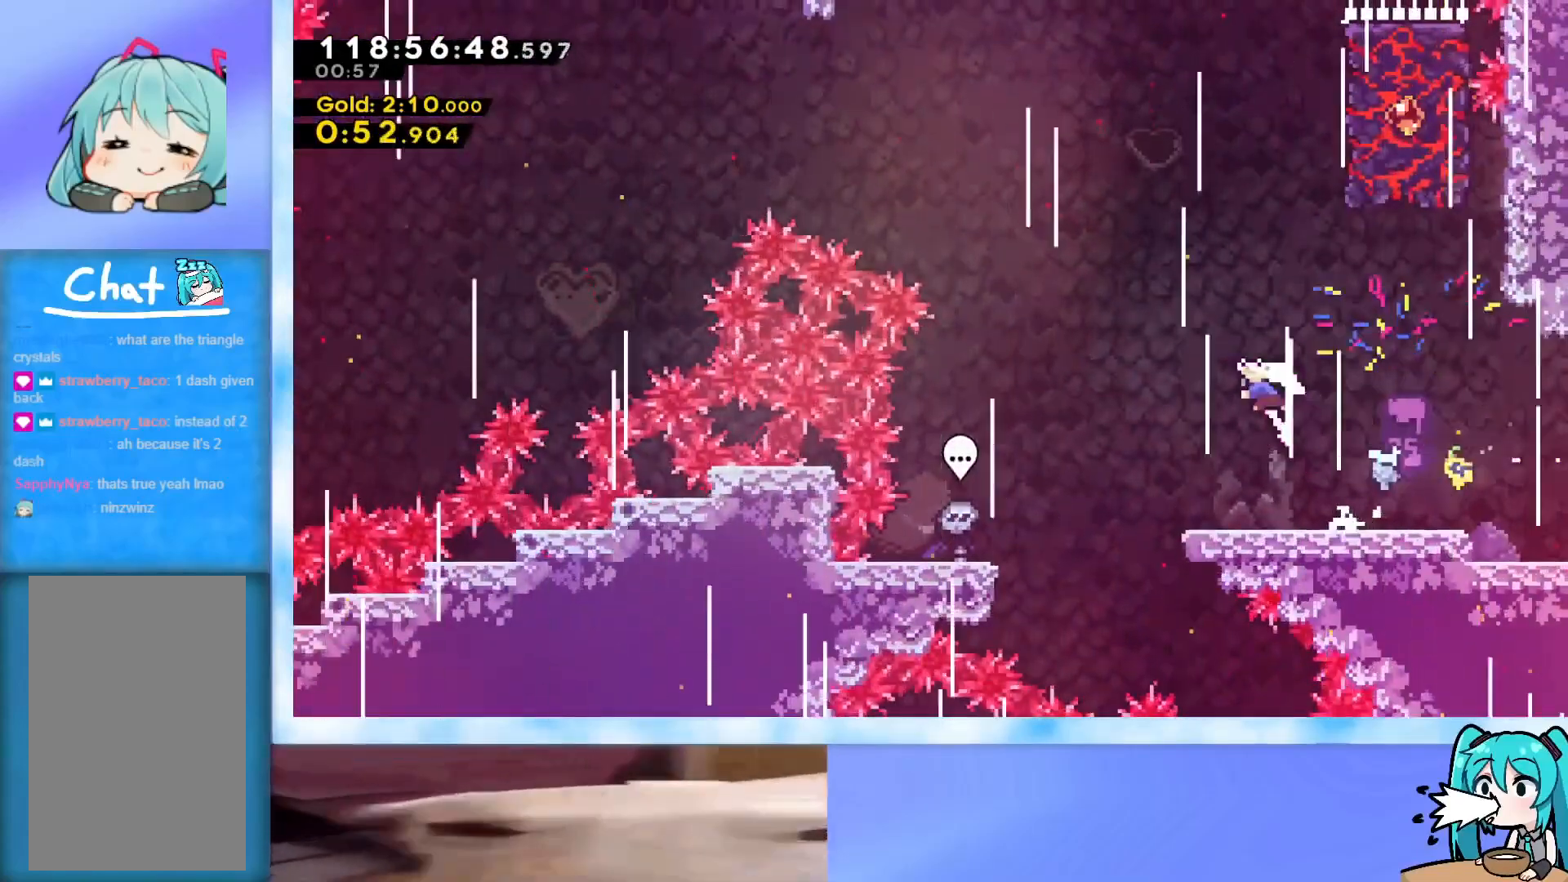
{"keys": ["grab", "right"], "events": [[84, "dash", "up"], [134, "grab", "down"], [134, "right", "down"], [184, "up", "up"]]}
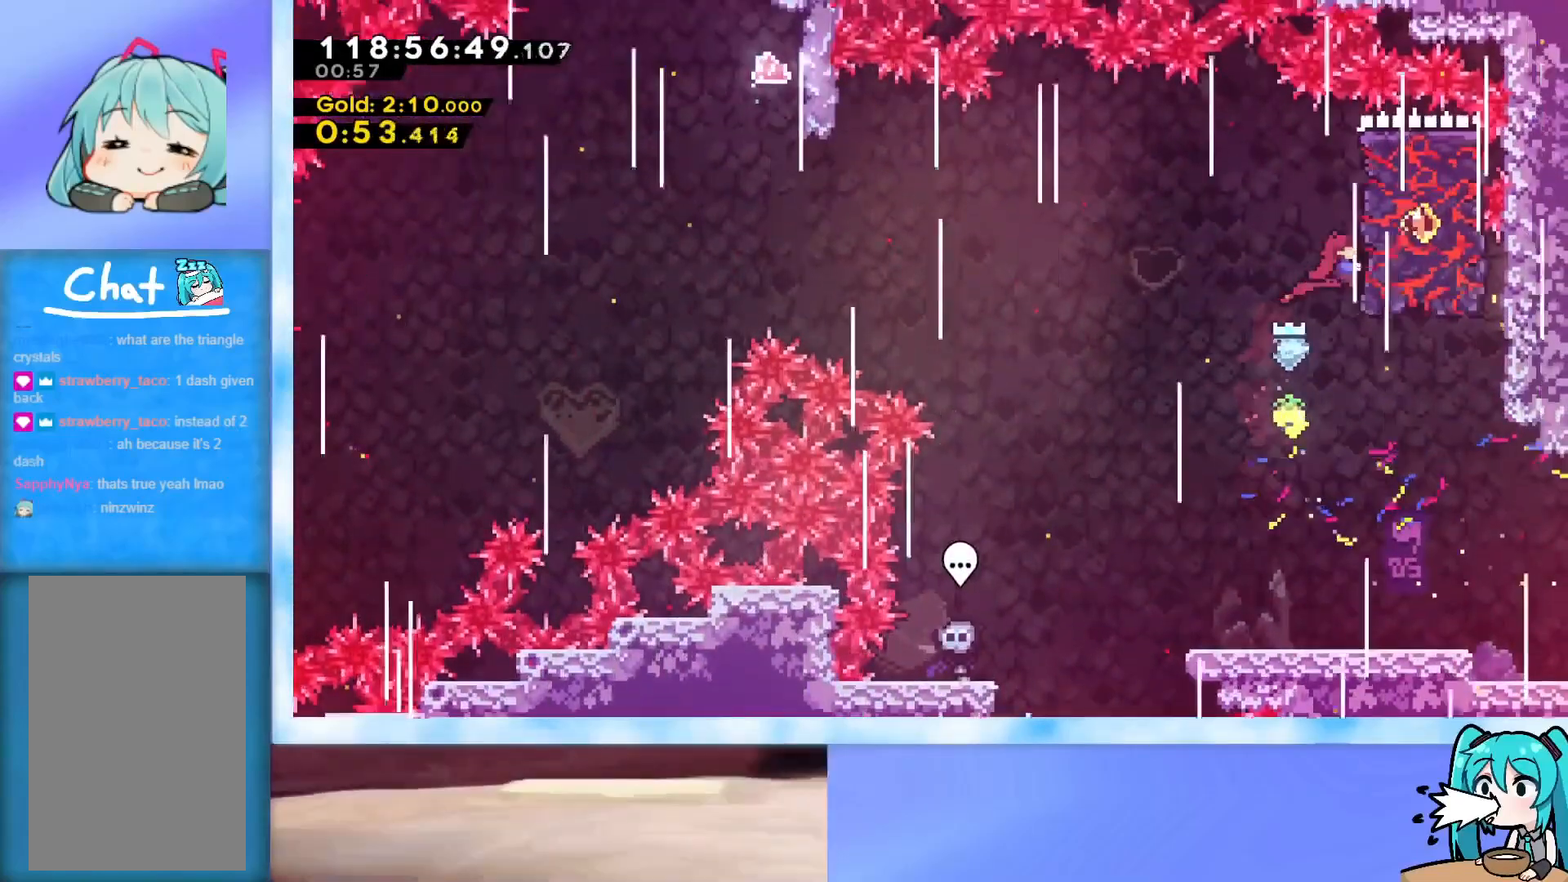
{"keys": ["grab", "jump", "left"], "events": [[100, "right", "up"], [200, "left", "down"], [467, "jump", "down"]]}
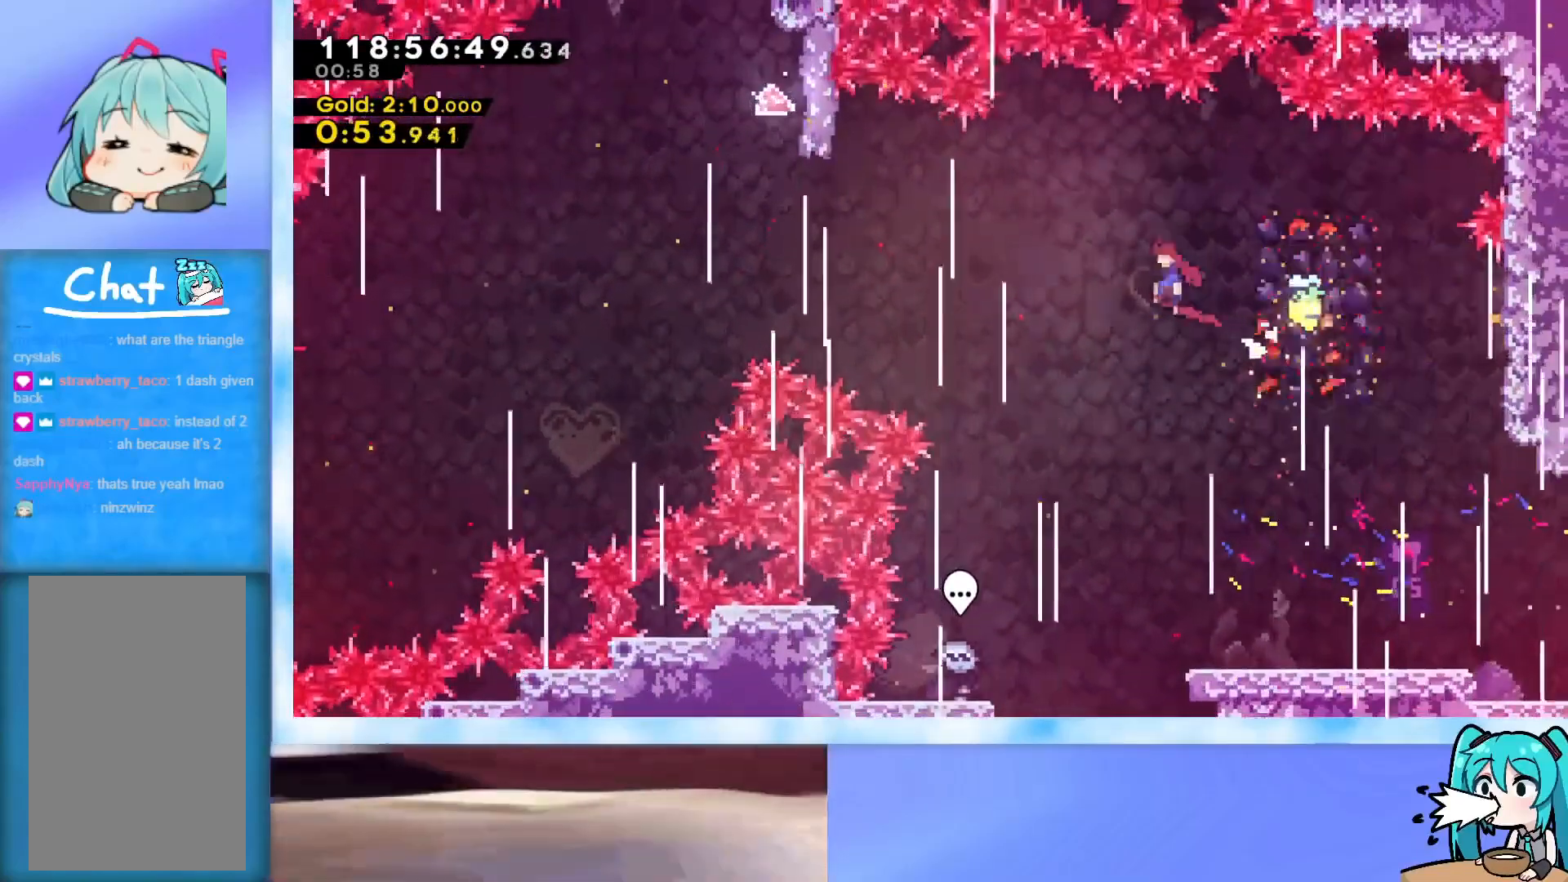
{"keys": ["left"], "events": [[100, "grab", "up"], [100, "jump", "up"]]}
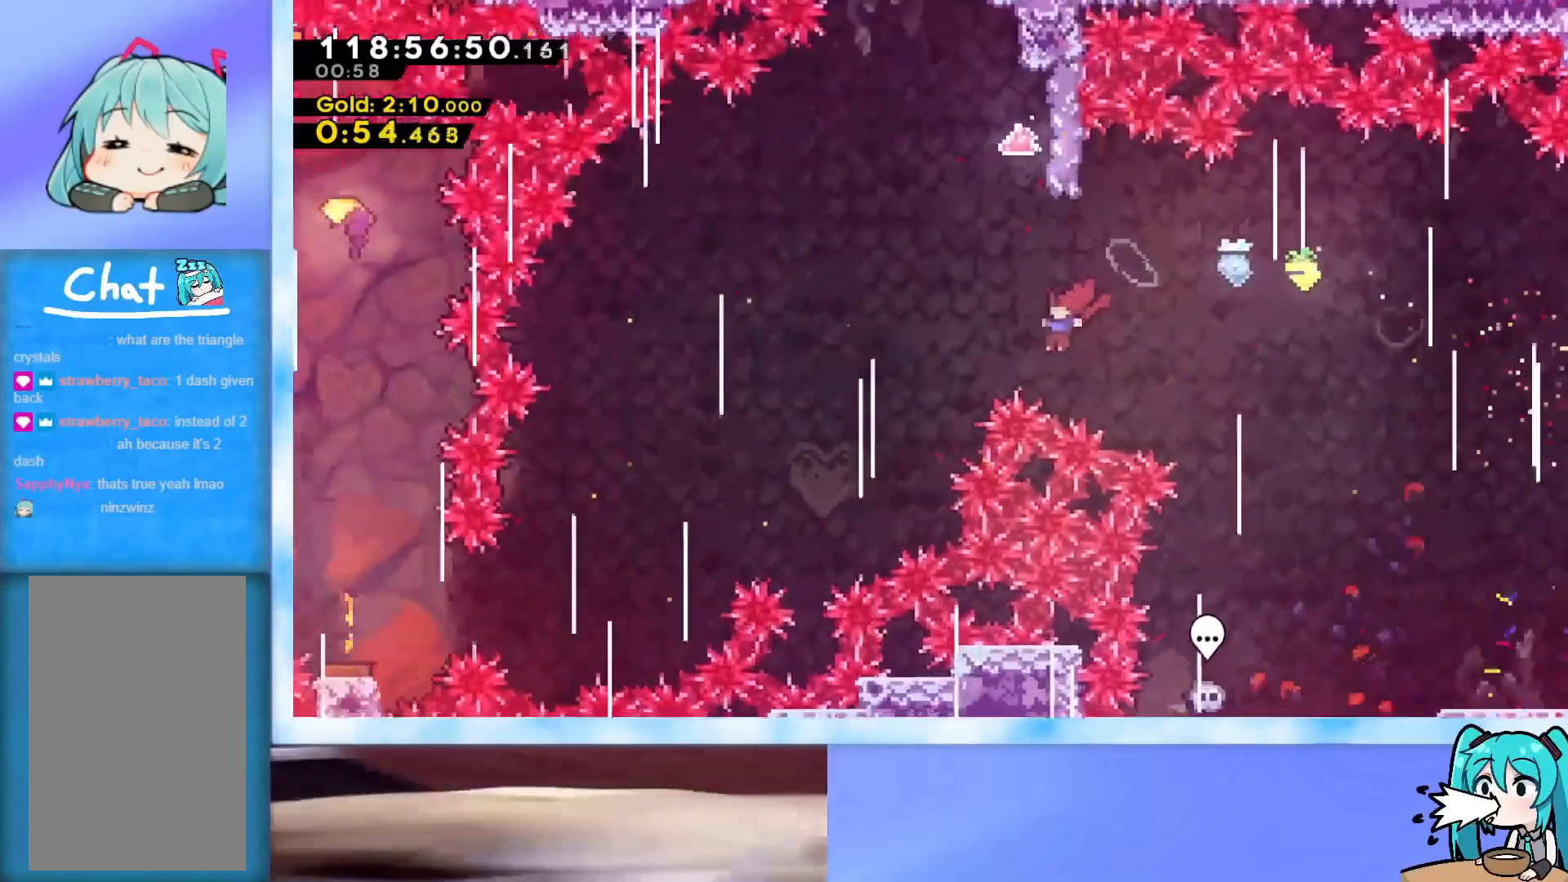
{"keys": ["right", "up"], "events": [[33, "up", "down"], [66, "left", "up"], [100, "dash", "down"], [300, "dash", "up"], [400, "right", "down"]]}
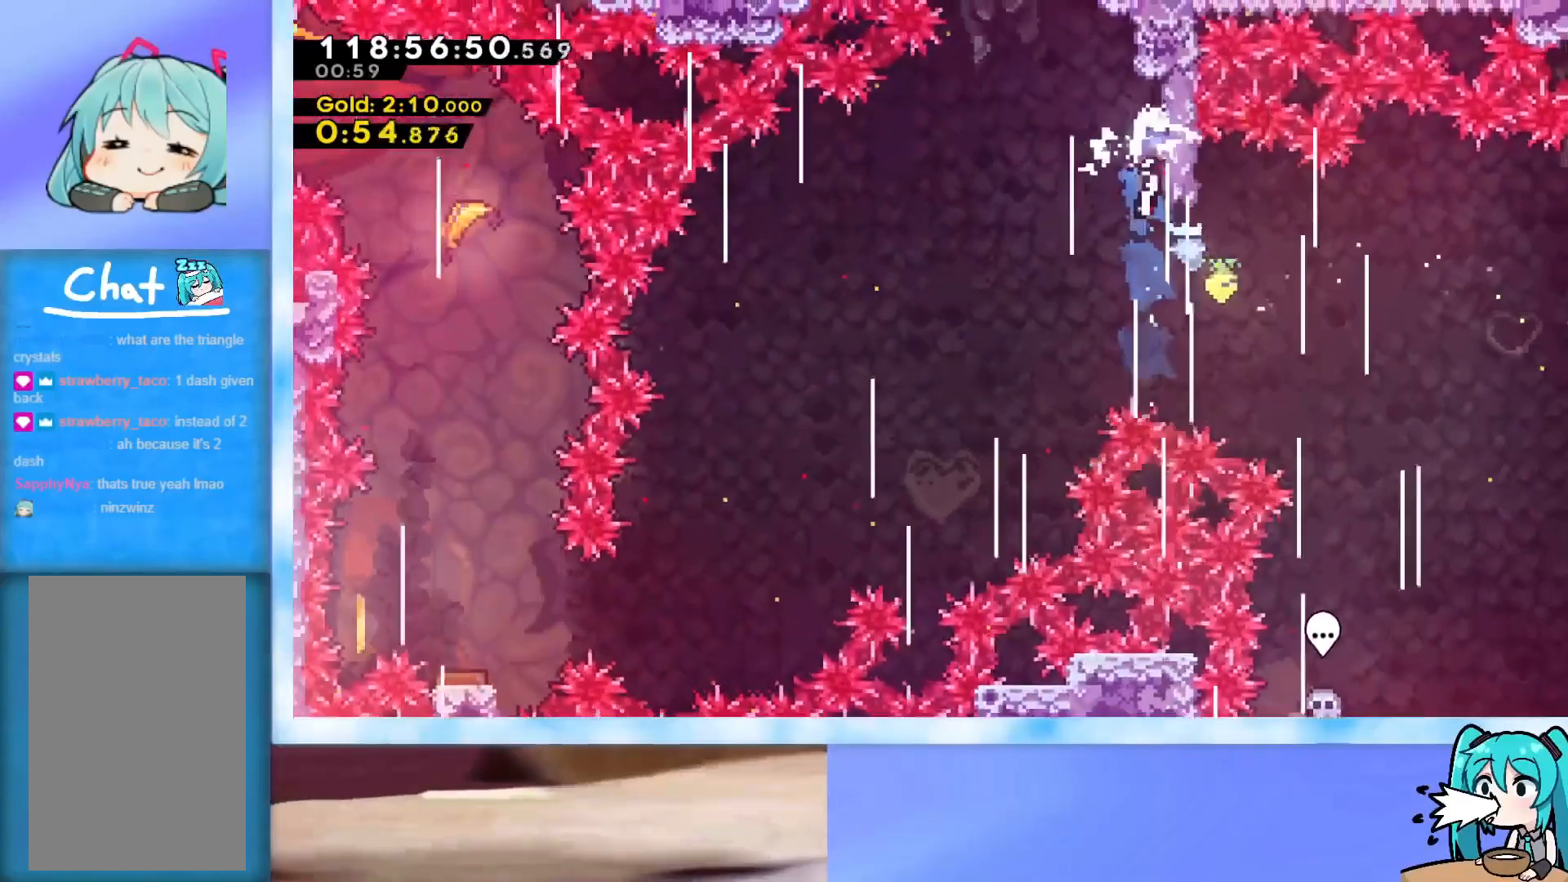
{"keys": ["down", "left"], "events": [[50, "right", "up"], [50, "up", "up"], [84, "jump", "down"], [84, "left", "down"], [134, "jump", "up"], [367, "down", "down"]]}
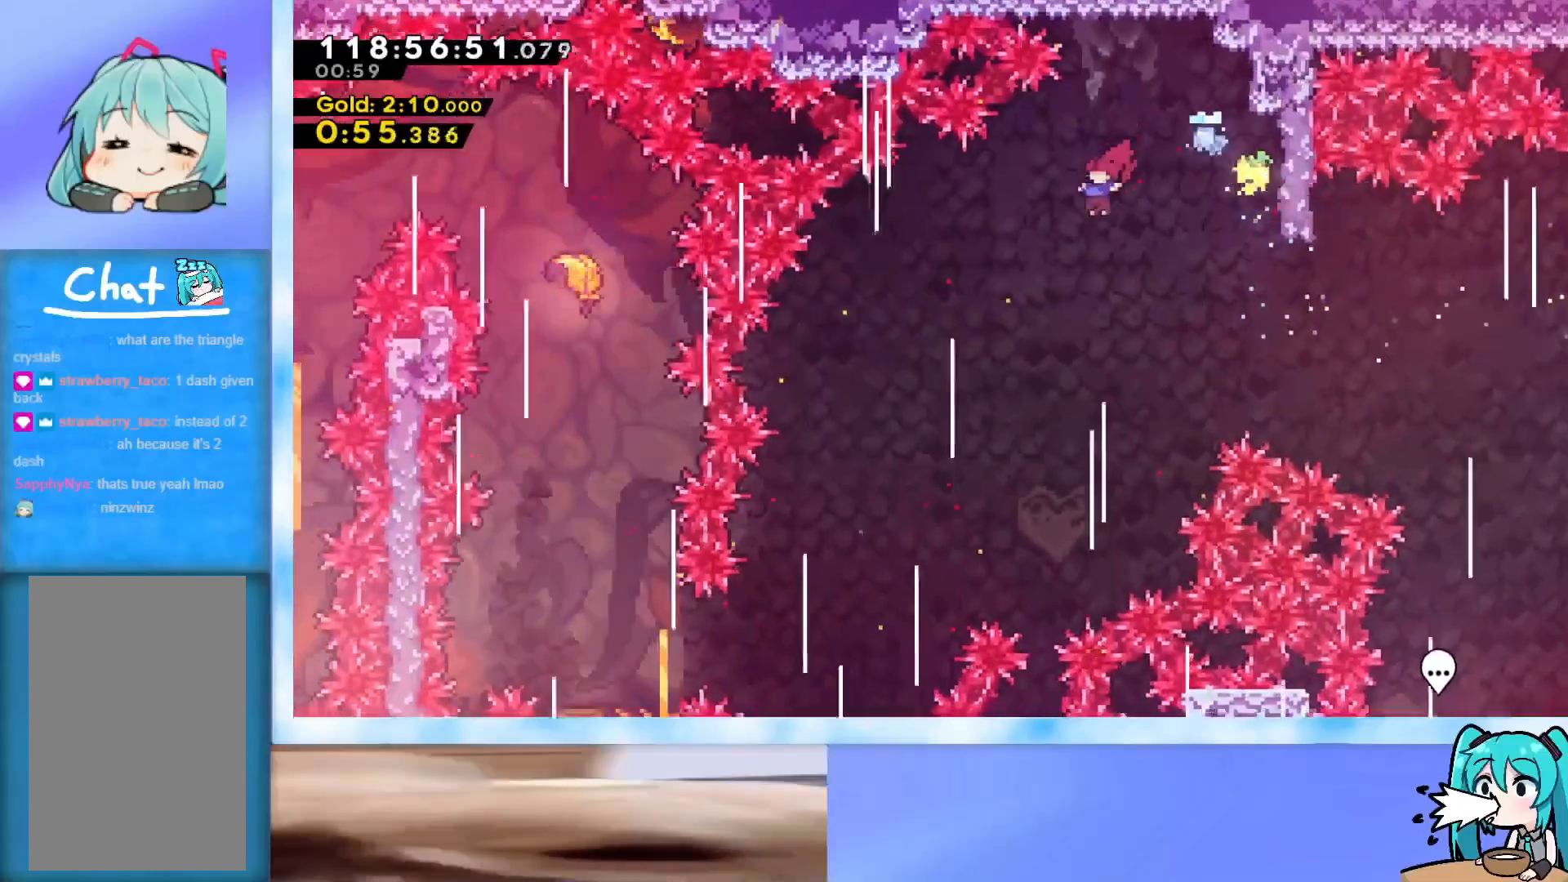
{"keys": ["left"], "events": [[333, "down", "up"]]}
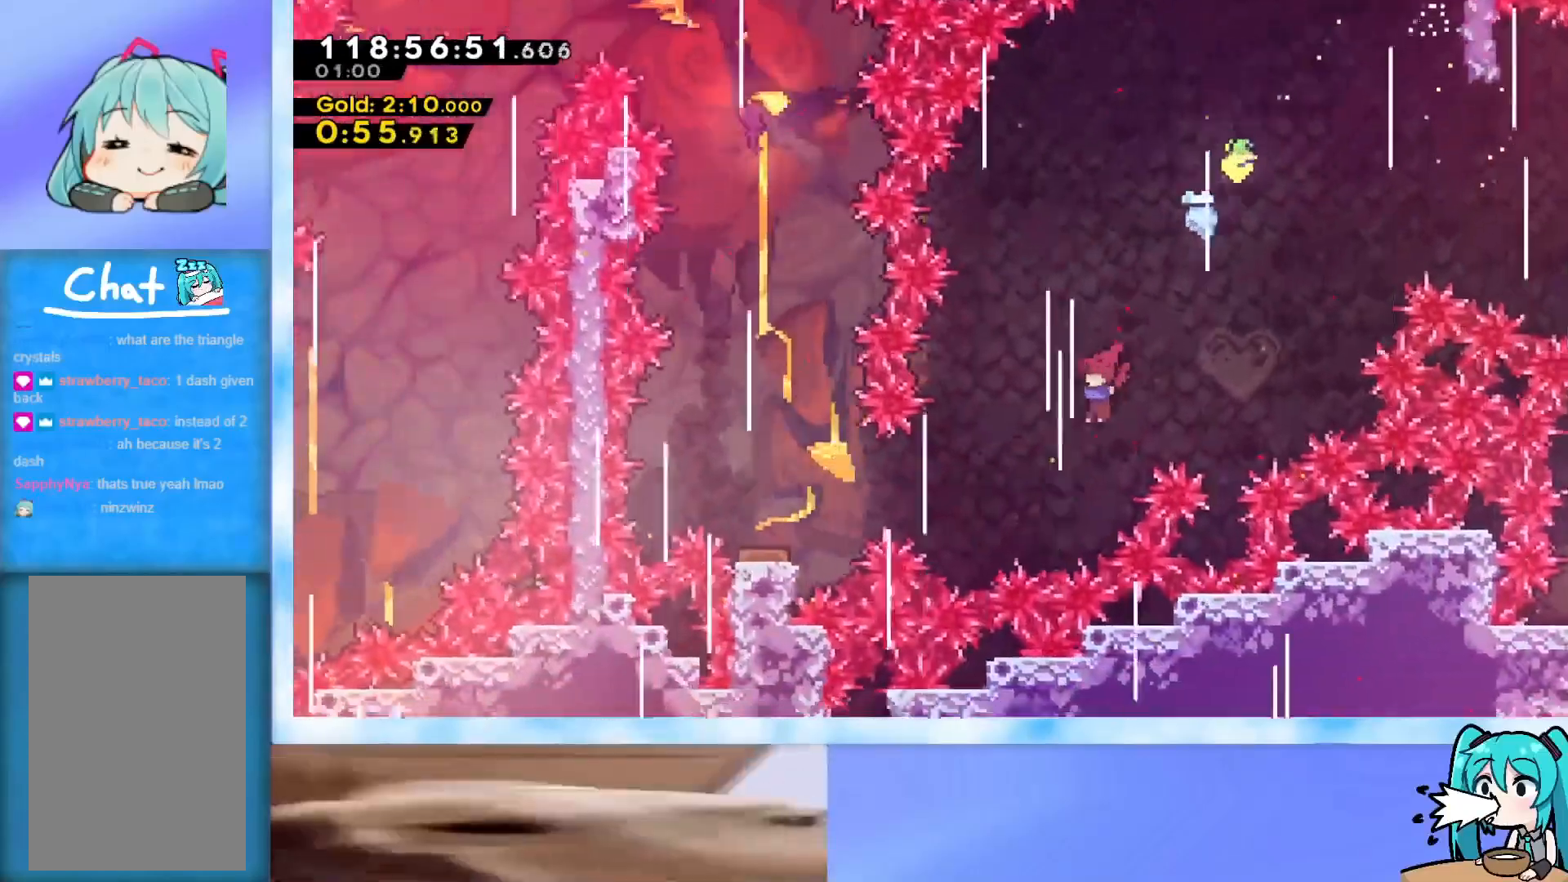
{"keys": ["left", "up"], "events": [[217, "dash", "down"], [300, "dash", "up"], [501, "up", "down"]]}
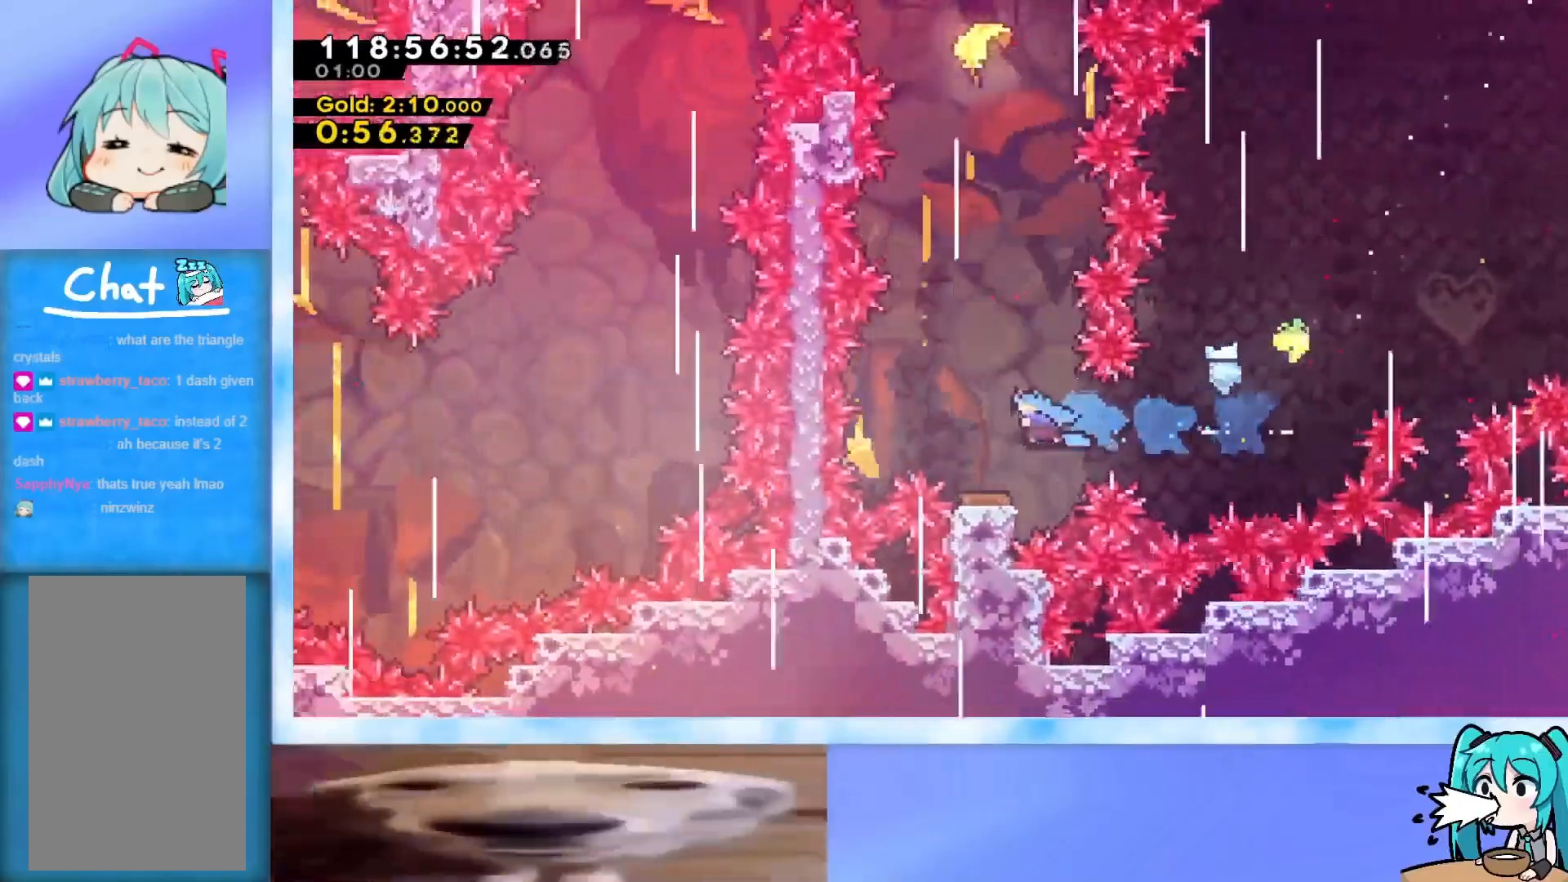
{"keys": ["up"], "events": [[50, "left", "up"], [283, "left", "down"], [367, "left", "up"]]}
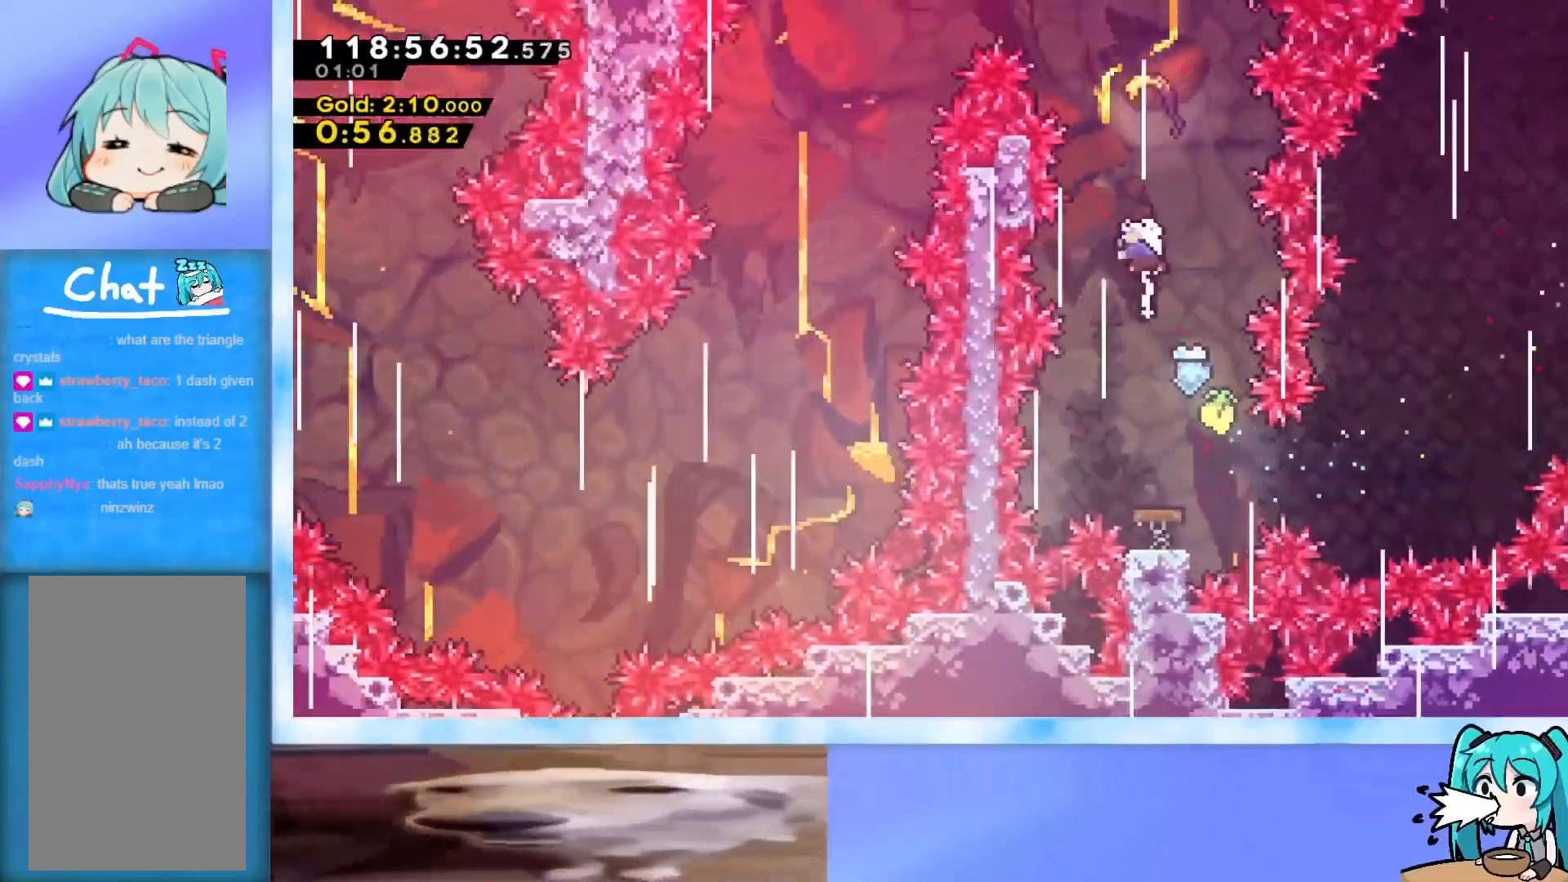
{"keys": ["left"], "events": [[17, "dash", "down"], [150, "dash", "up"], [200, "left", "down"], [200, "up", "up"]]}
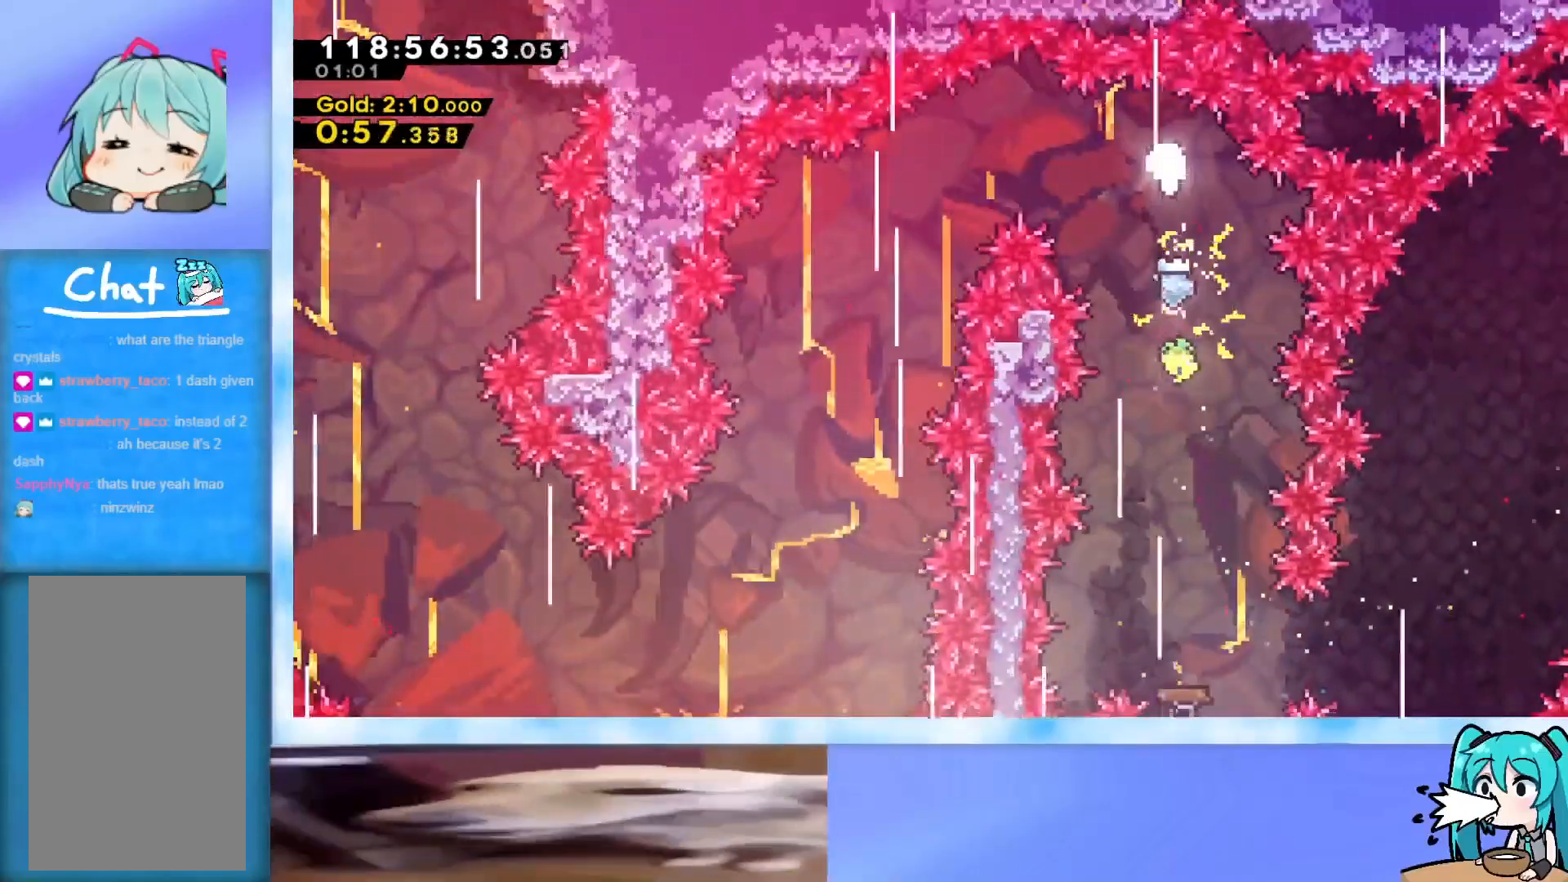
{"keys": ["down", "left"], "events": [[217, "down", "down"]]}
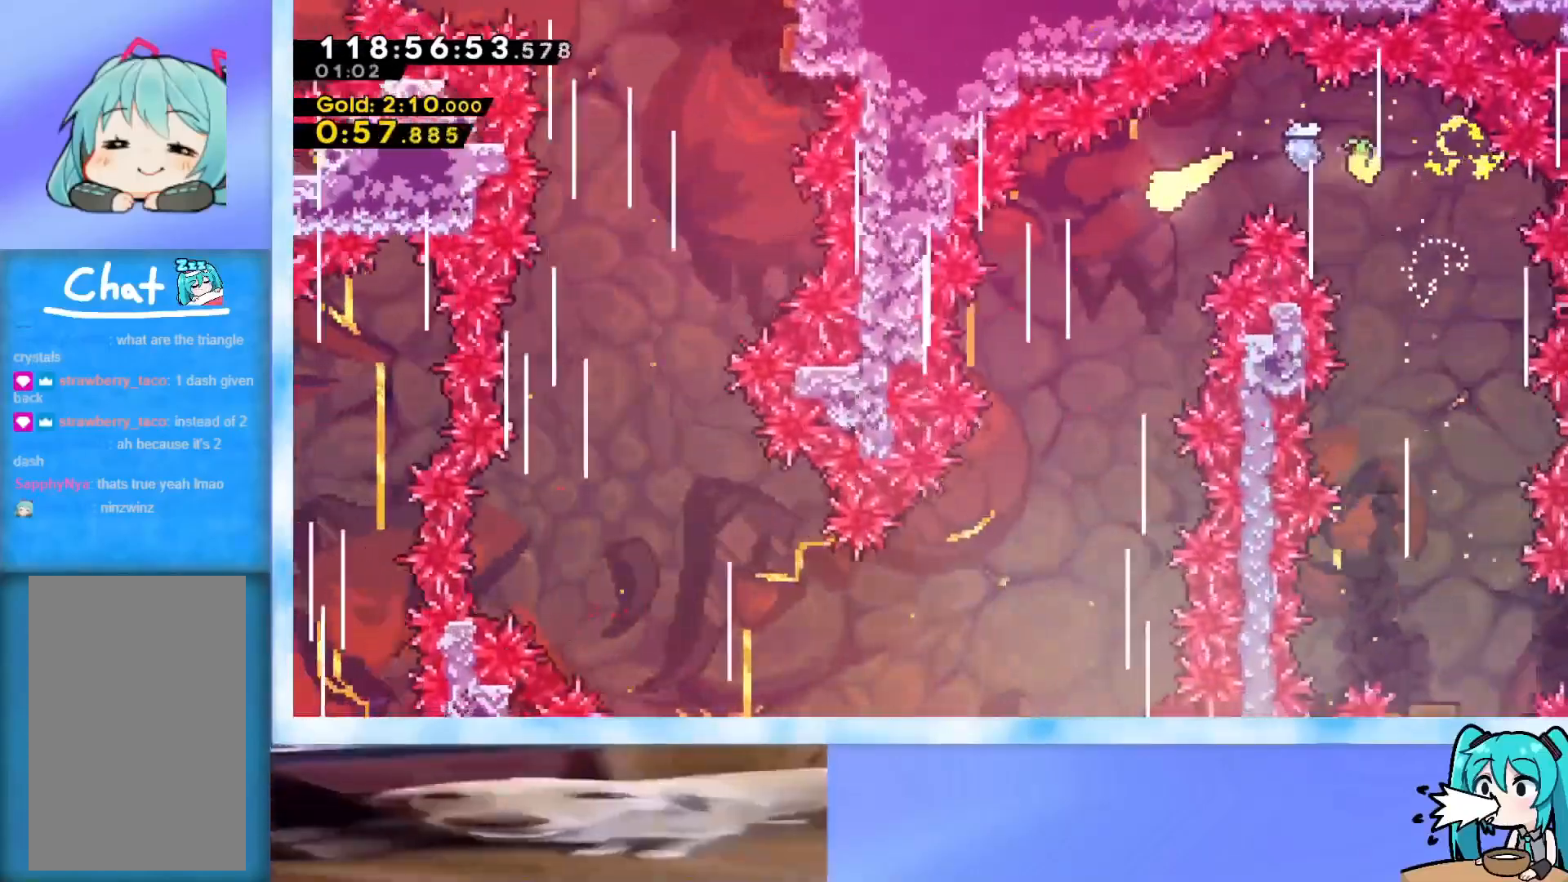
{"keys": ["down"], "events": [[134, "left", "up"]]}
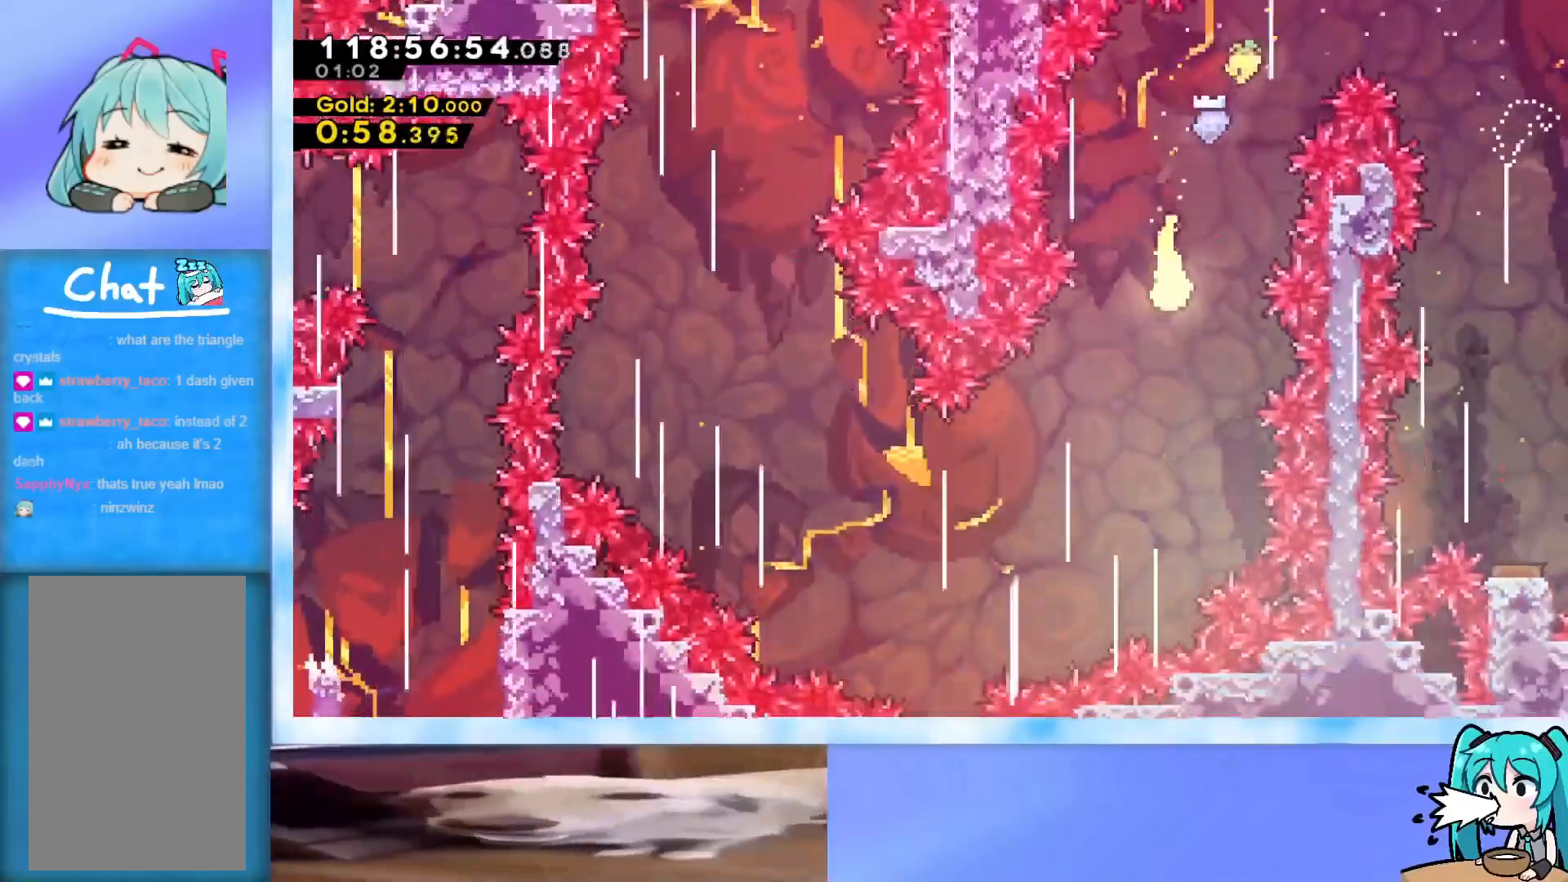
{"keys": ["left"], "events": [[100, "left", "down"], [333, "down", "up"]]}
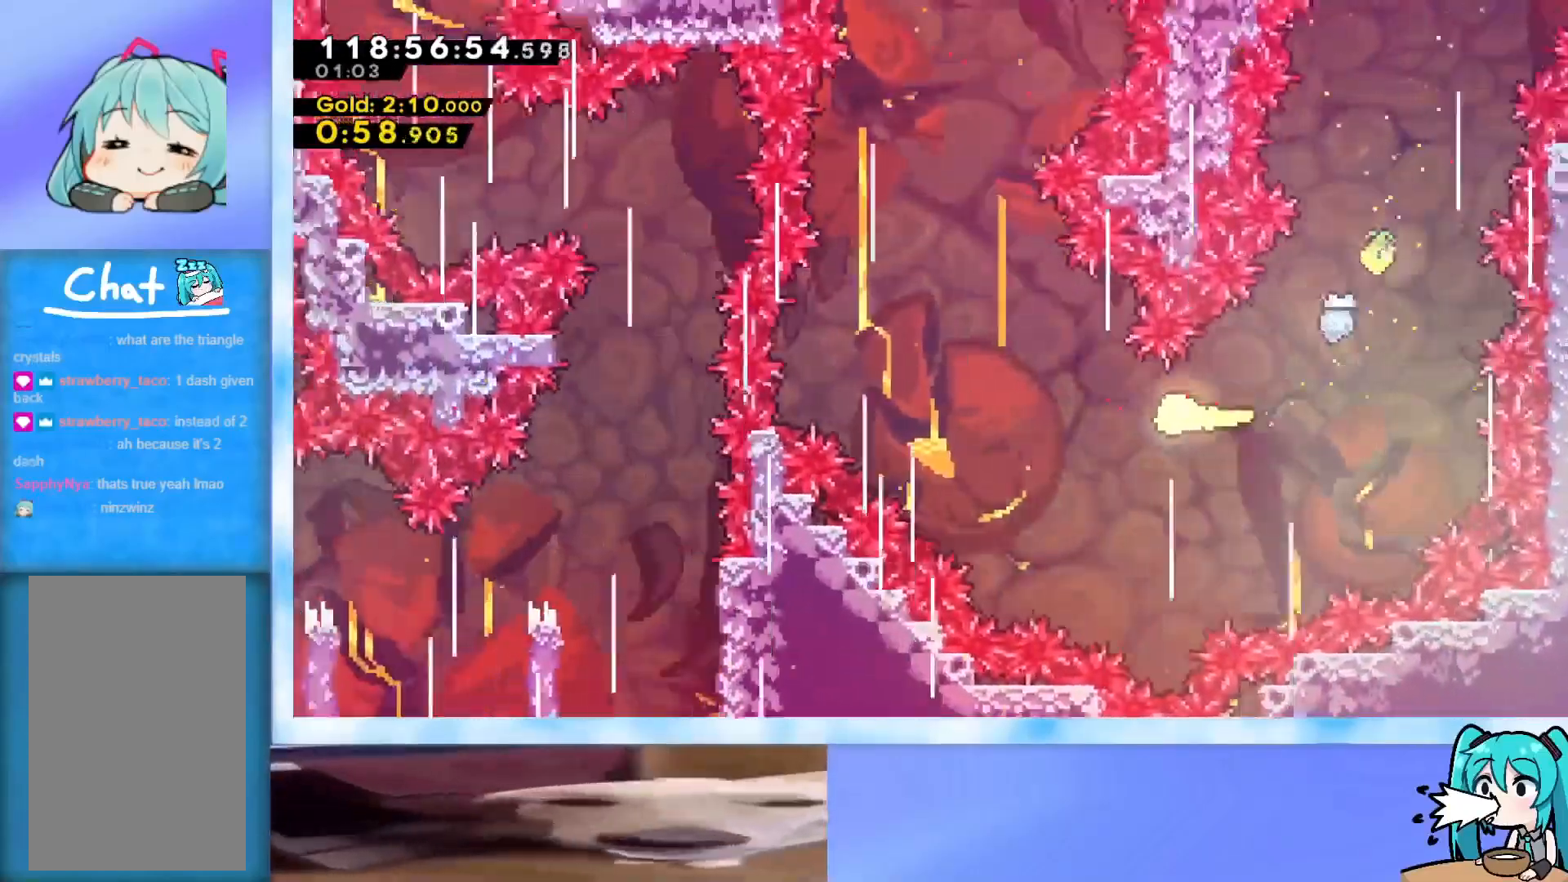
{"keys": ["up"], "events": [[117, "up", "down"], [267, "left", "up"]]}
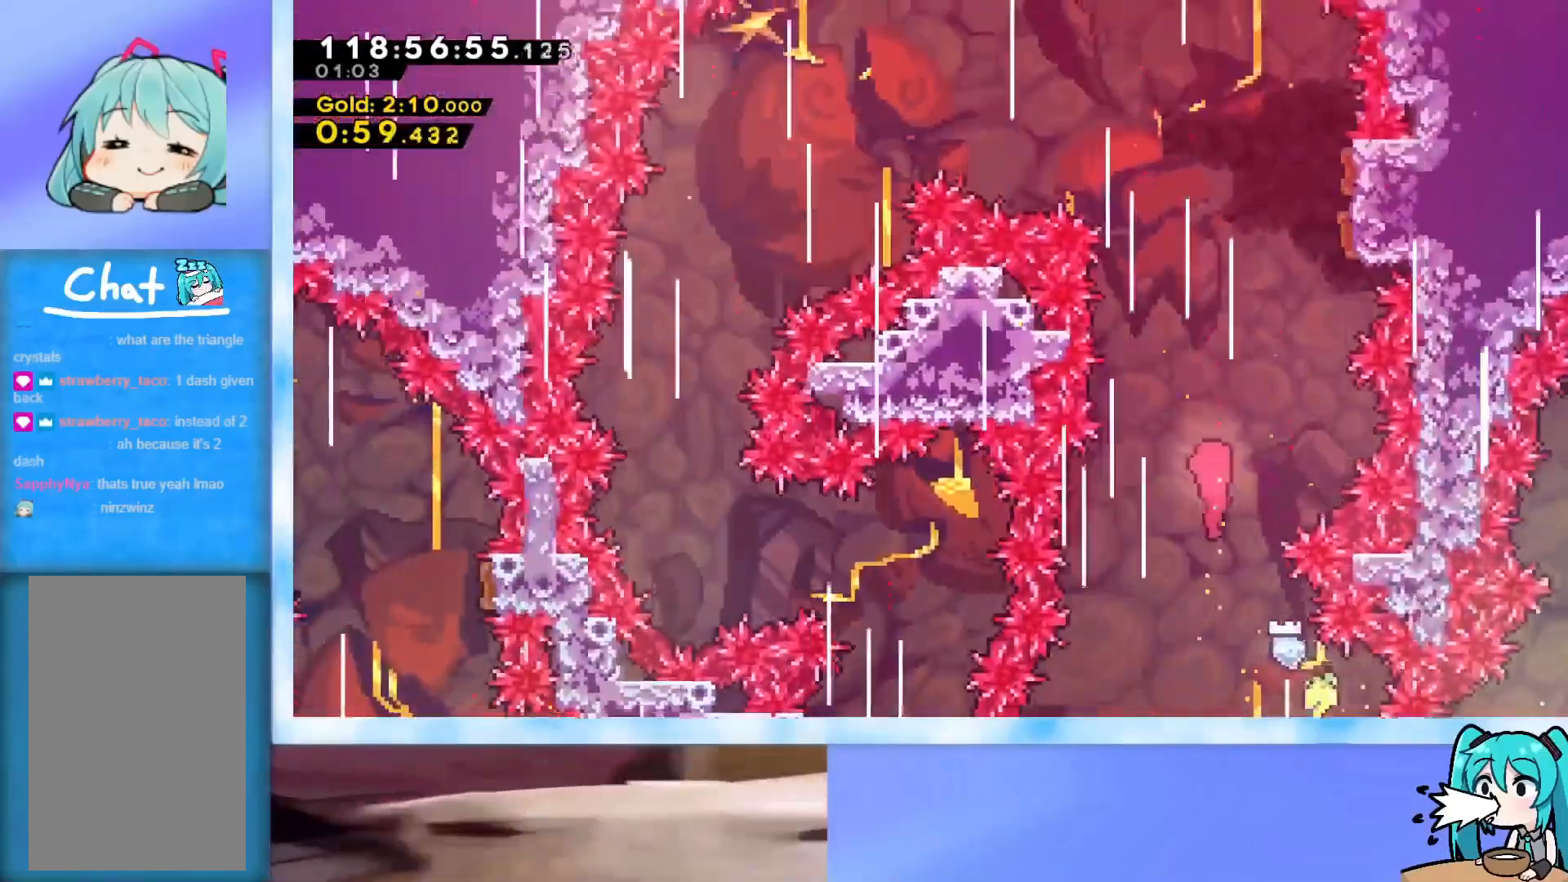
{"keys": ["dash", "right"], "events": [[83, "dash", "down"], [283, "up", "up"], [317, "dash", "up"], [317, "right", "down"], [417, "dash", "down"]]}
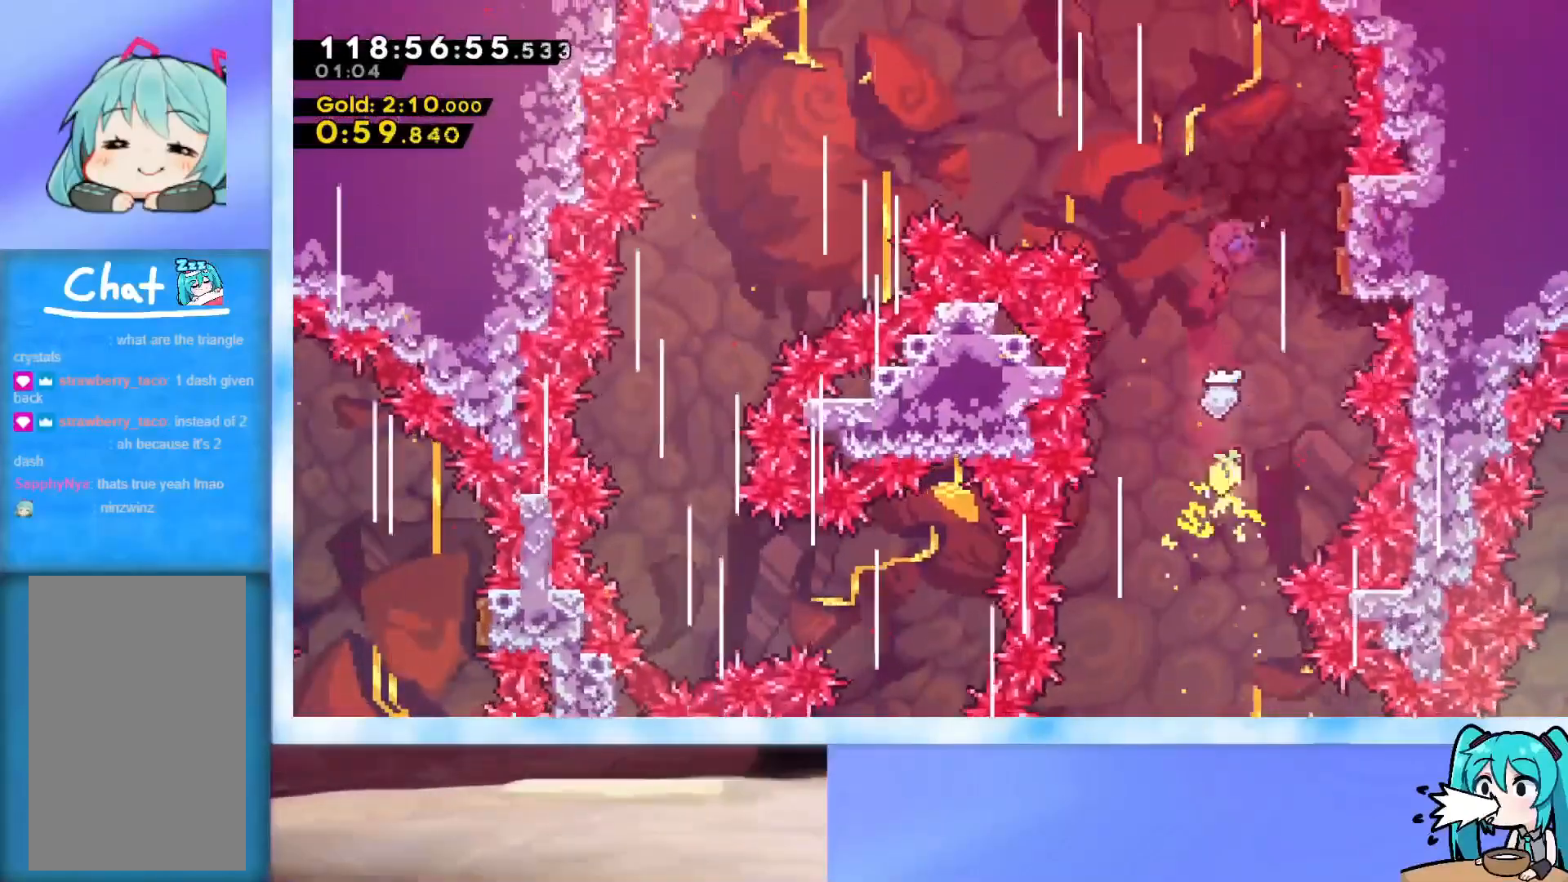
{"keys": ["left"], "events": [[67, "dash", "up"], [100, "left", "down"], [100, "right", "up"]]}
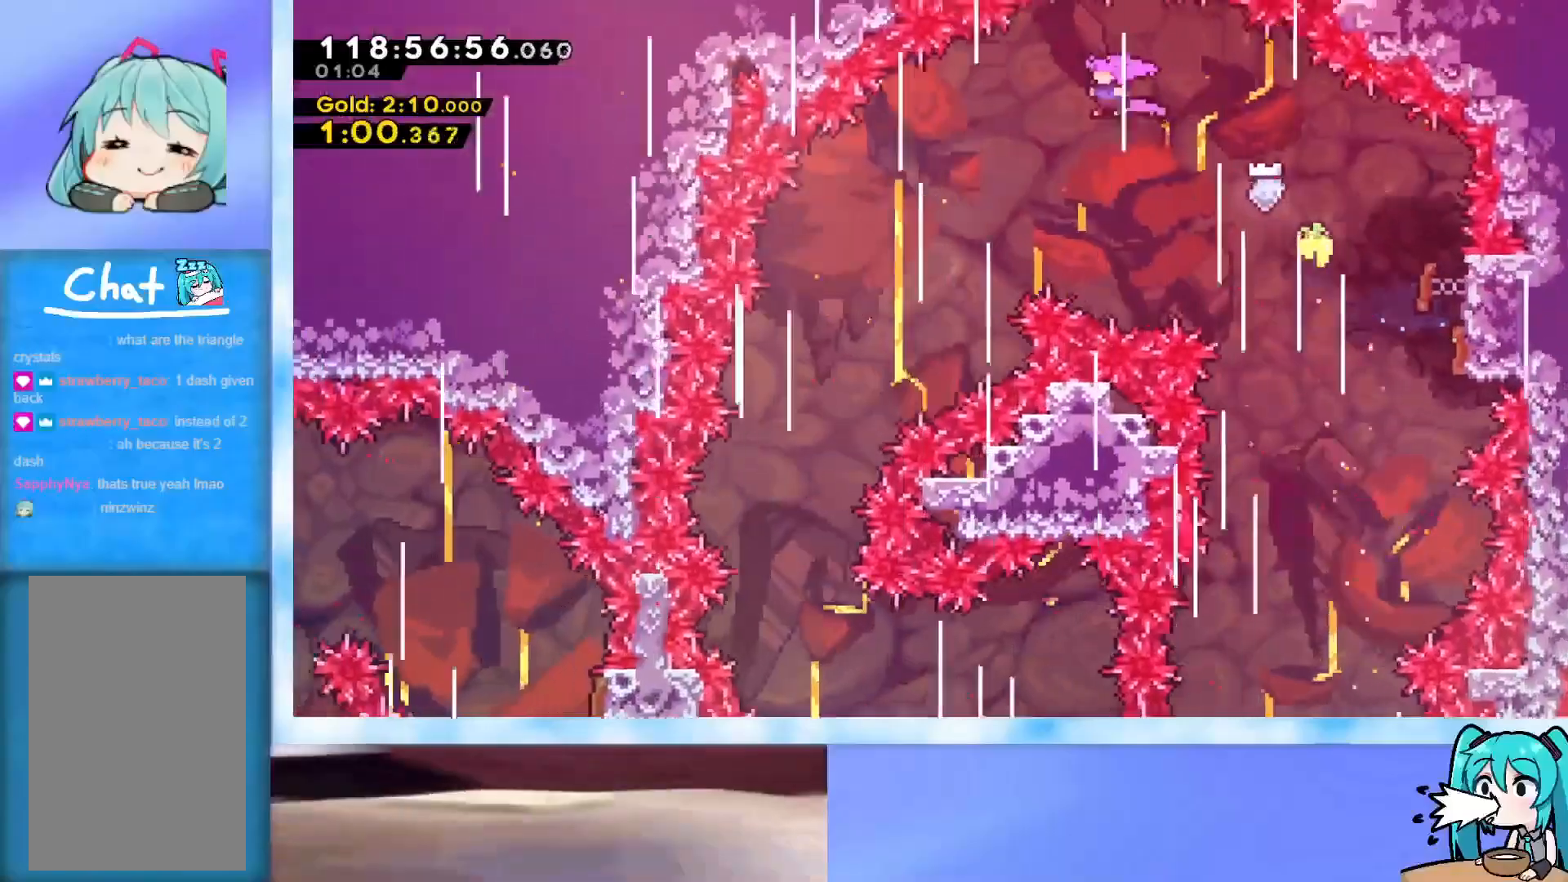
{"keys": ["left"], "events": []}
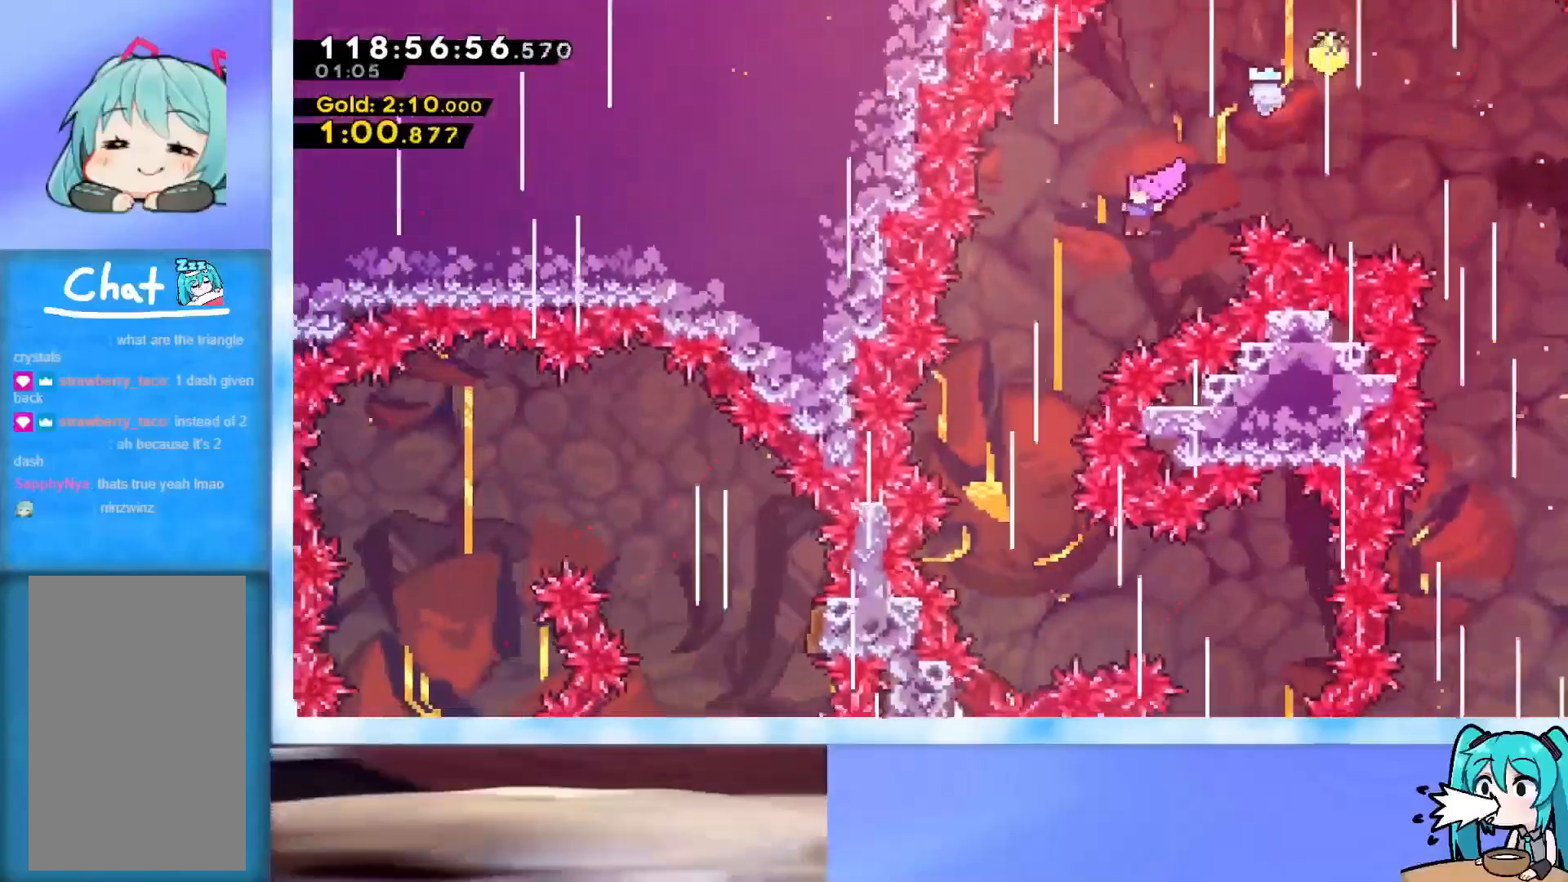
{"keys": ["down"], "events": [[184, "down", "down"], [317, "left", "up"]]}
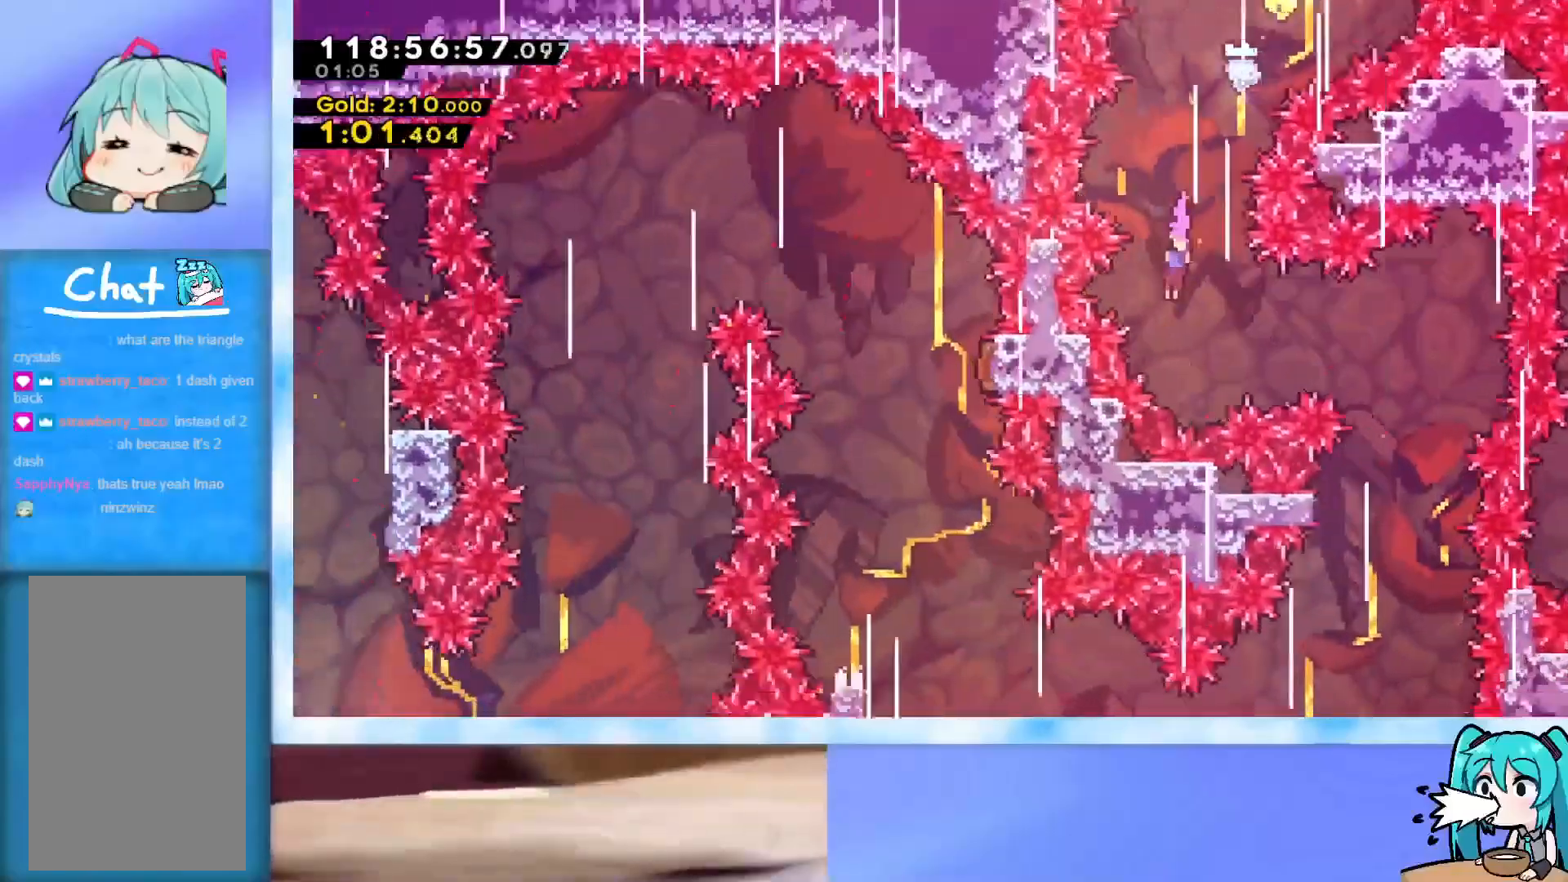
{"keys": ["down", "grab"], "events": [[16, "down", "up"], [100, "dash", "down"], [100, "right", "down"], [250, "dash", "up"], [283, "right", "up"], [433, "grab", "down"], [484, "down", "down"]]}
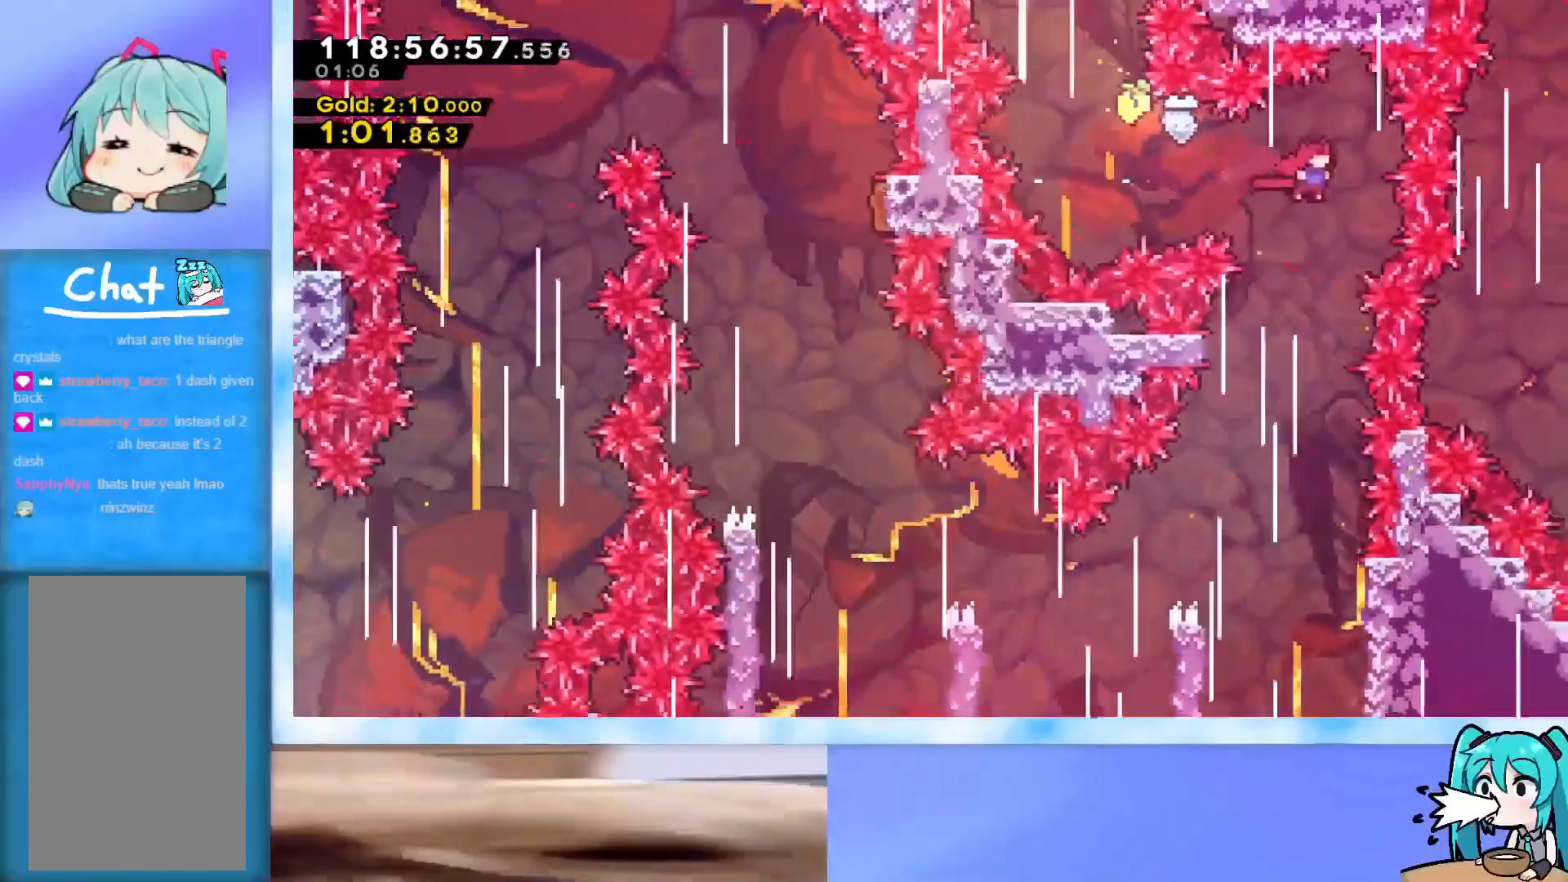
{"keys": ["down", "grab"], "events": []}
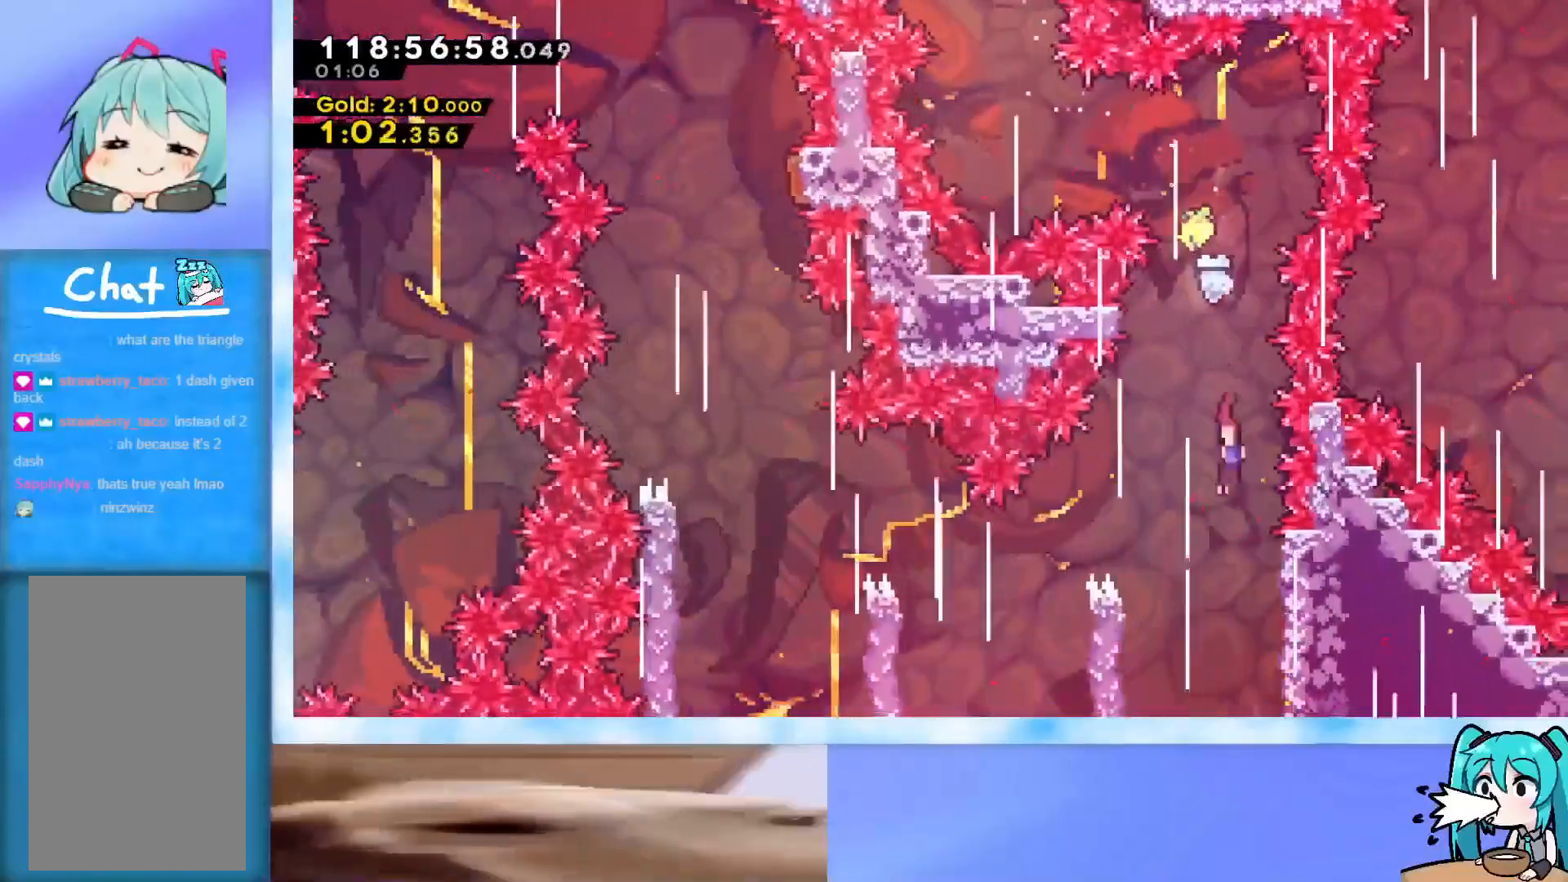
{"keys": ["down", "grab", "left"], "events": [[17, "left", "down"], [100, "down", "up"], [484, "down", "down"]]}
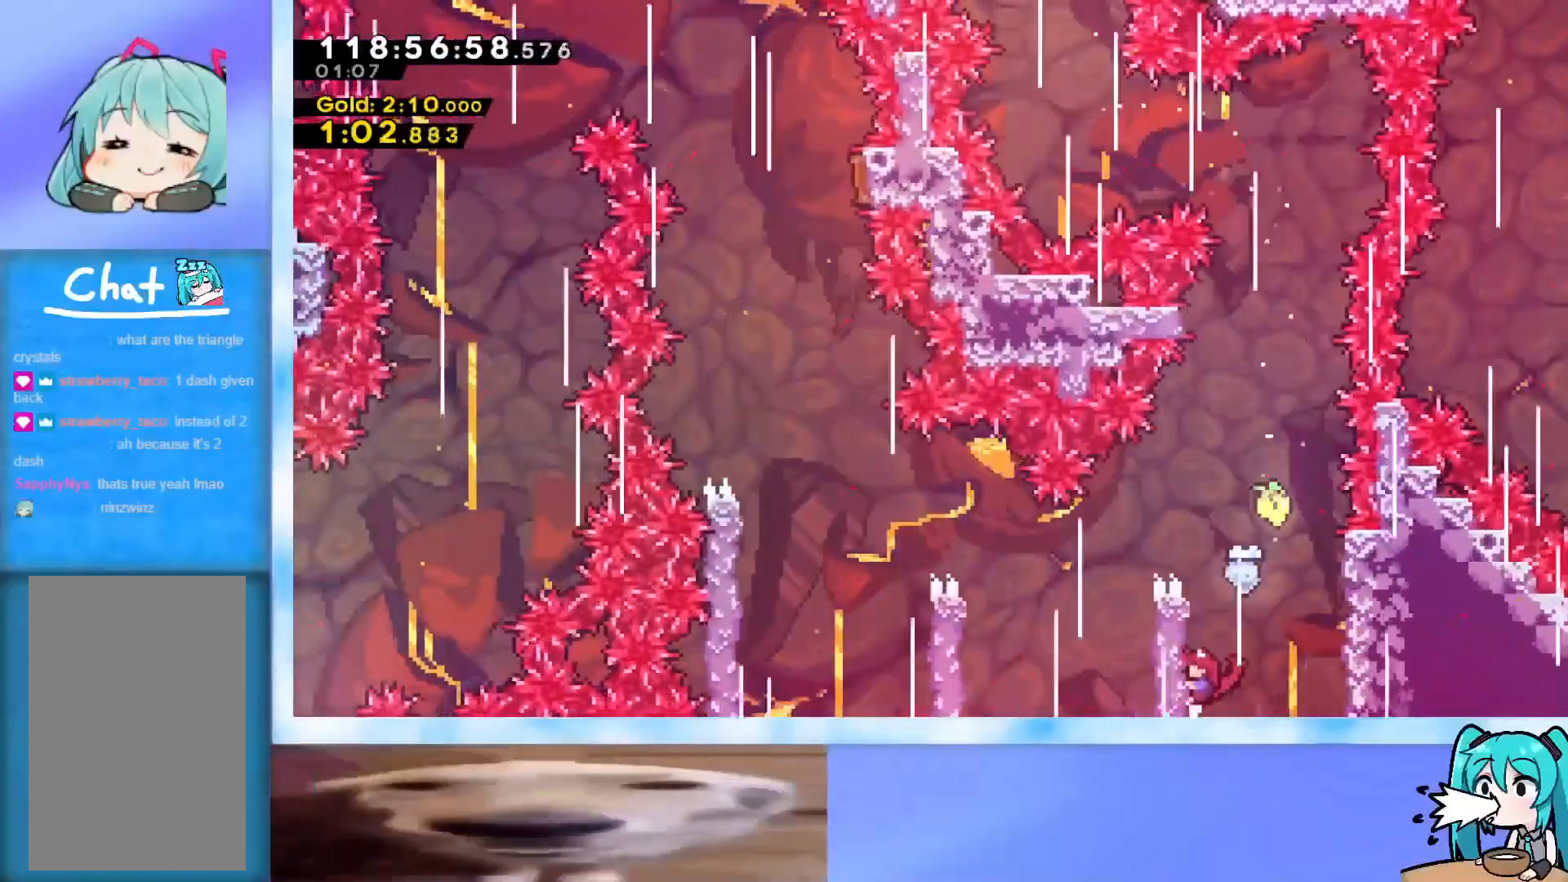
{"keys": ["grab", "jump", "left"], "events": [[33, "down", "up"], [166, "jump", "down"]]}
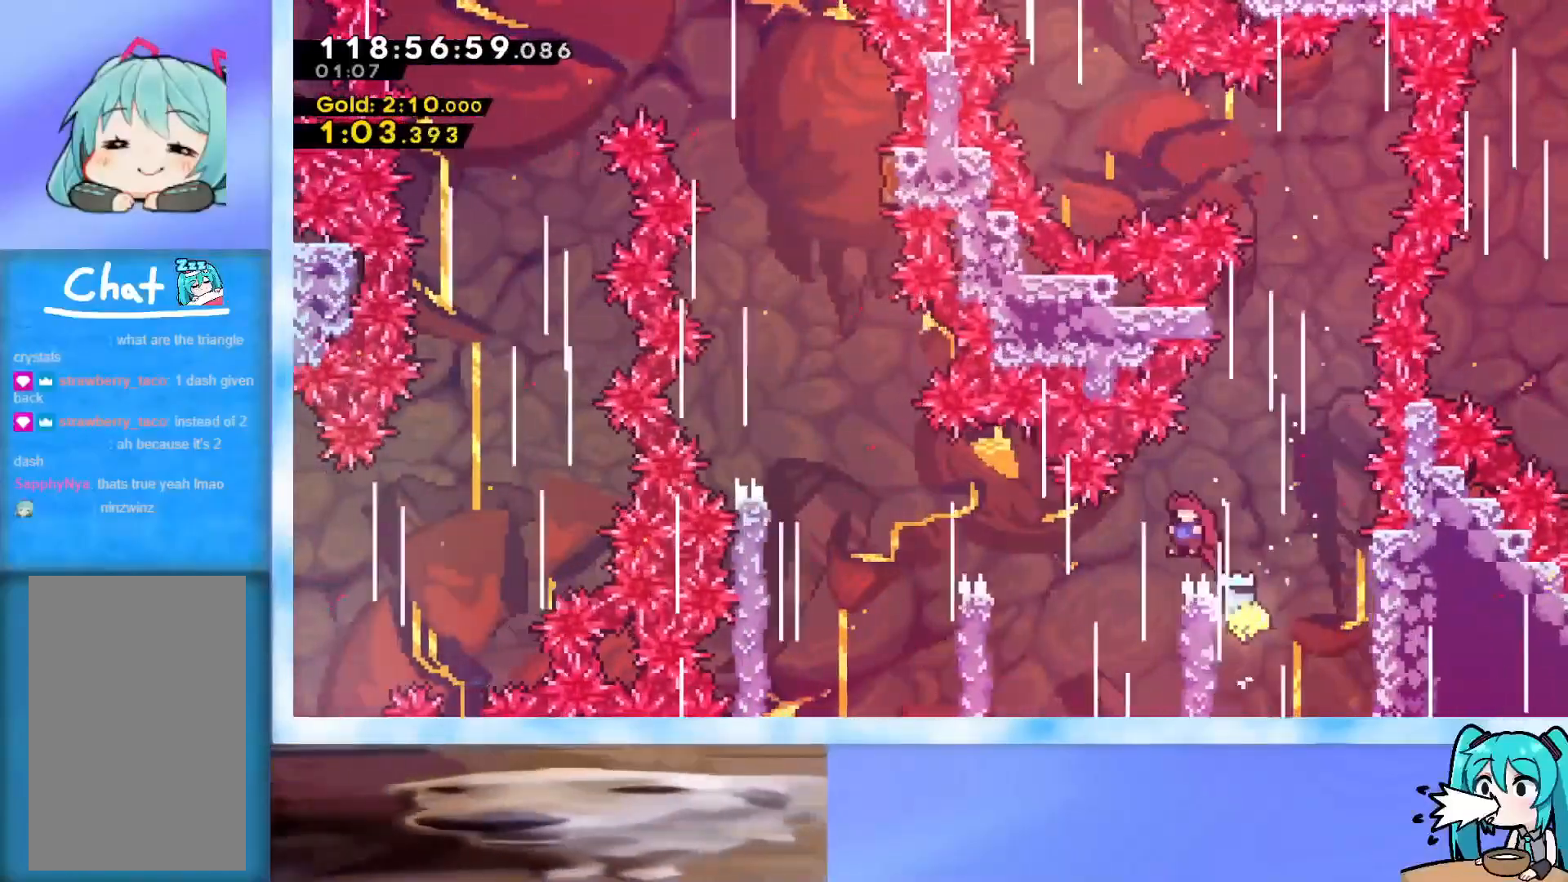
{"keys": ["grab", "left"], "events": [[367, "jump", "up"]]}
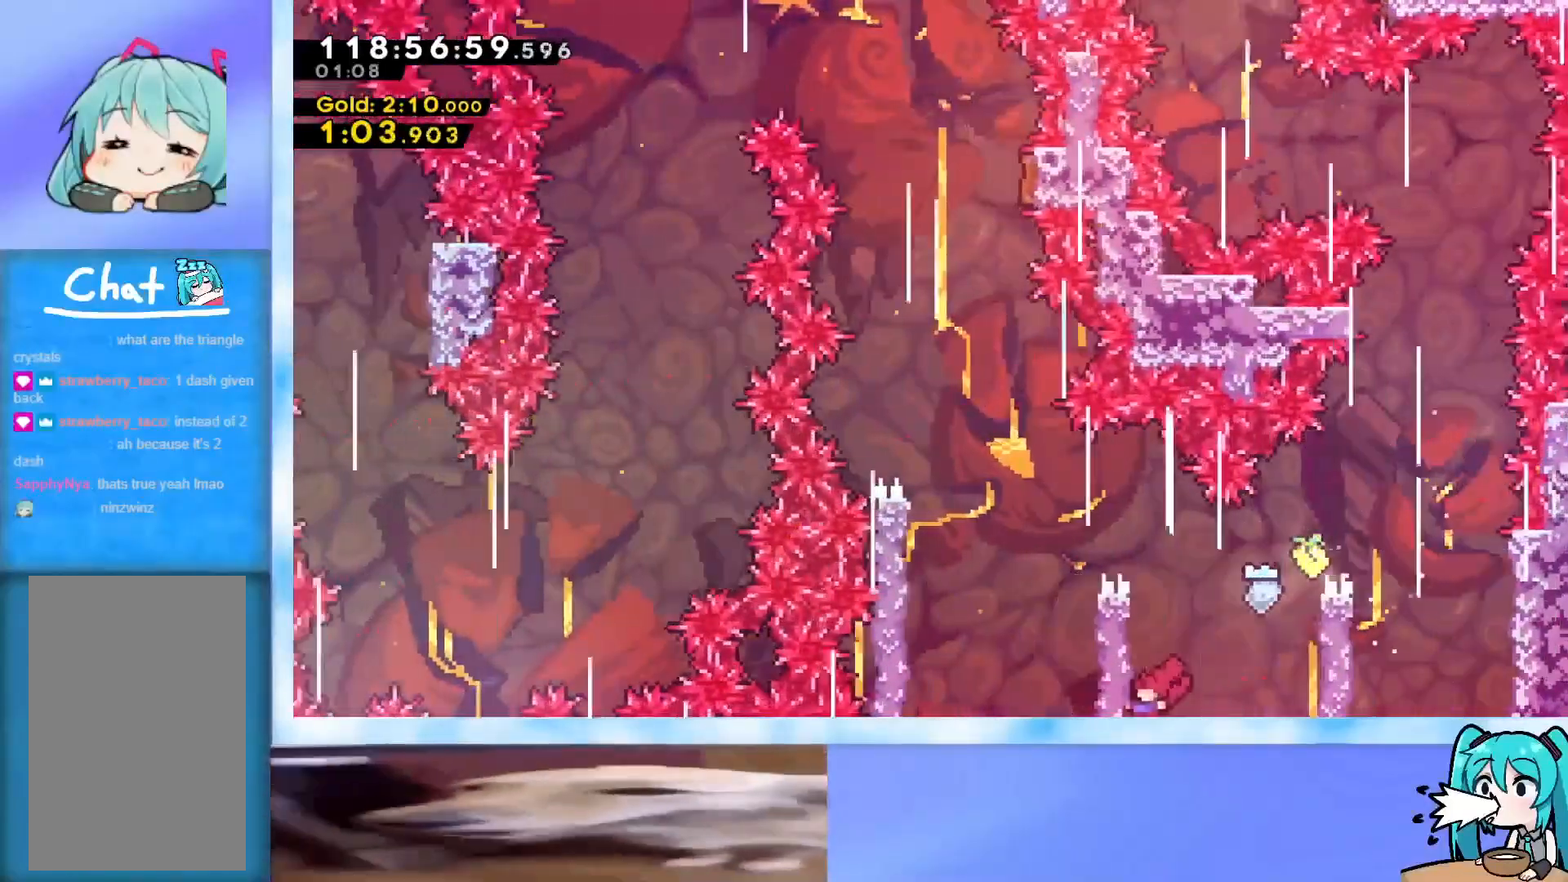
{"keys": ["grab", "jump", "left"], "events": [[16, "jump", "down"], [100, "j2", "down"], [333, "j2", "up"]]}
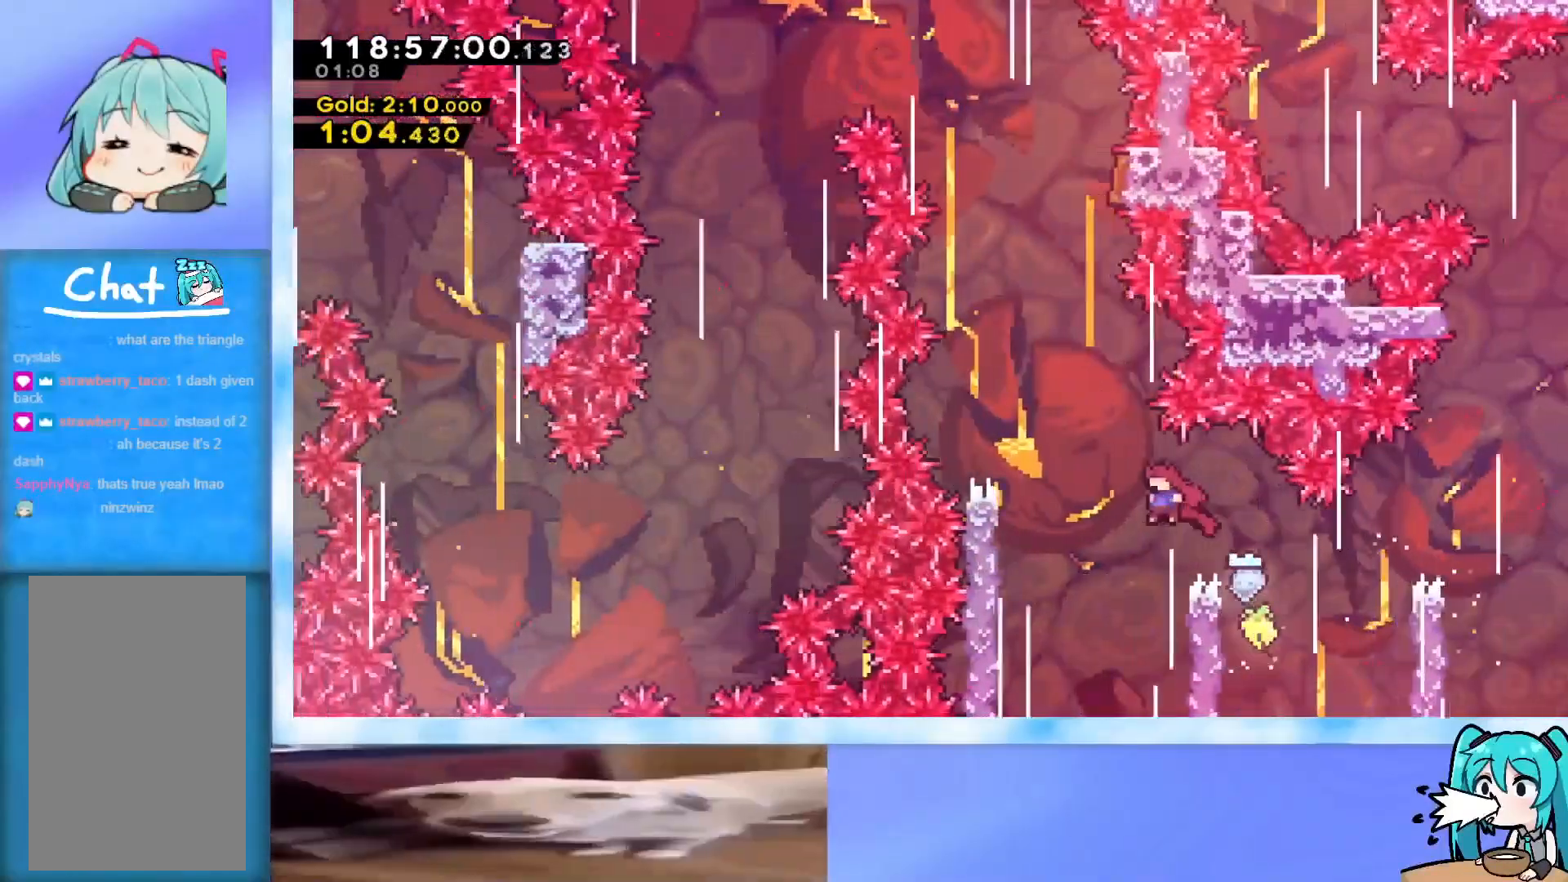
{"keys": ["grab", "jump", "left"], "events": [[217, "jump", "up"], [450, "jump", "down"]]}
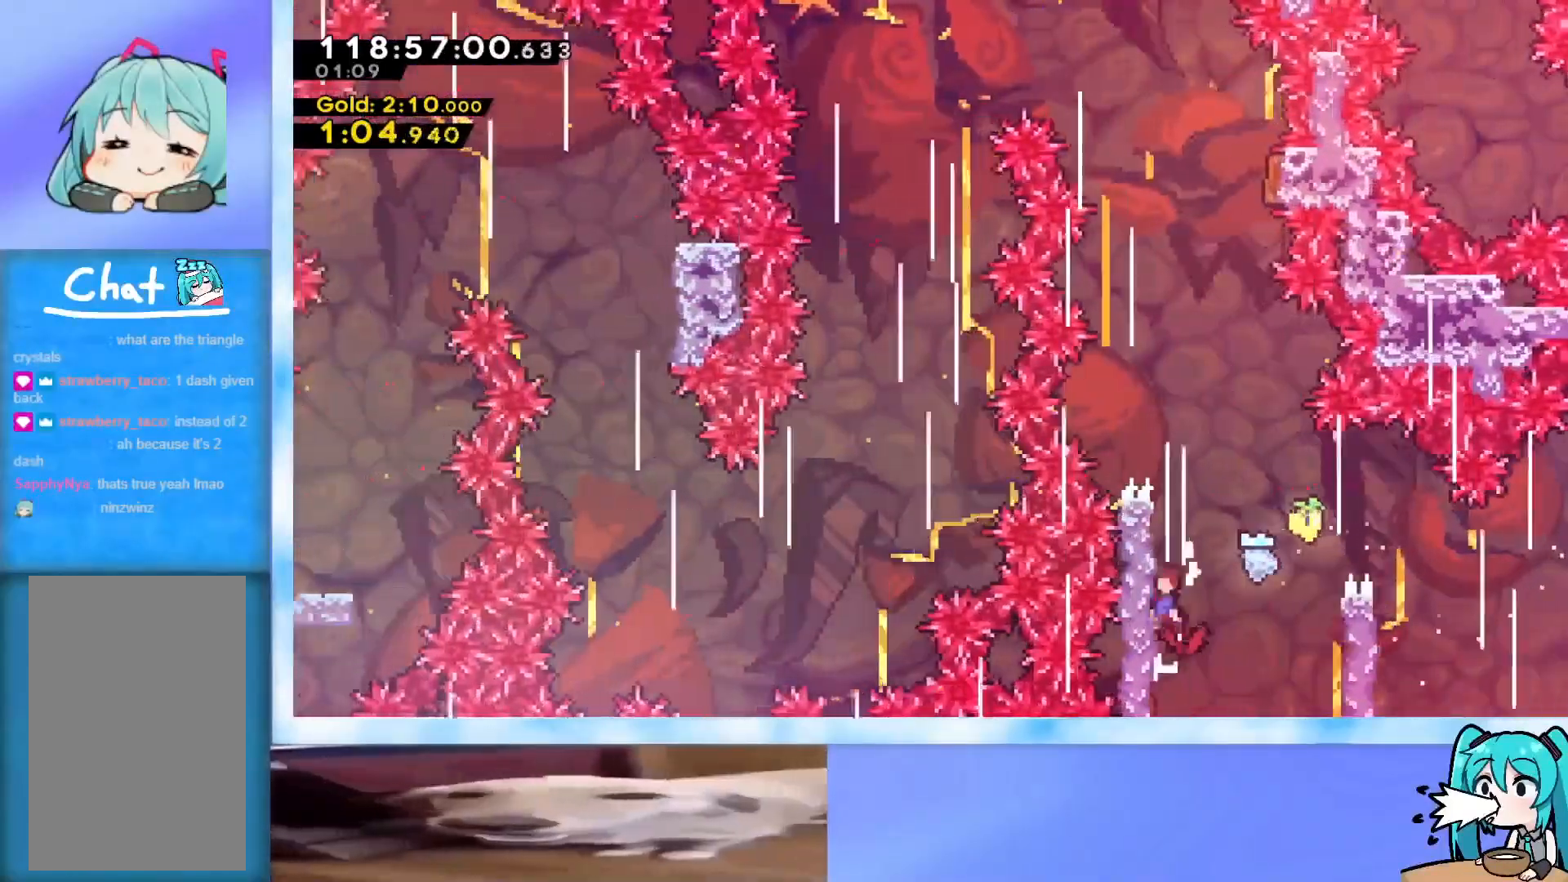
{"keys": ["dash", "jump", "up"], "events": [[84, "left", "up"], [134, "grab", "up"], [134, "jump", "up"], [184, "jump", "down"], [234, "up", "down"], [468, "dash", "down"]]}
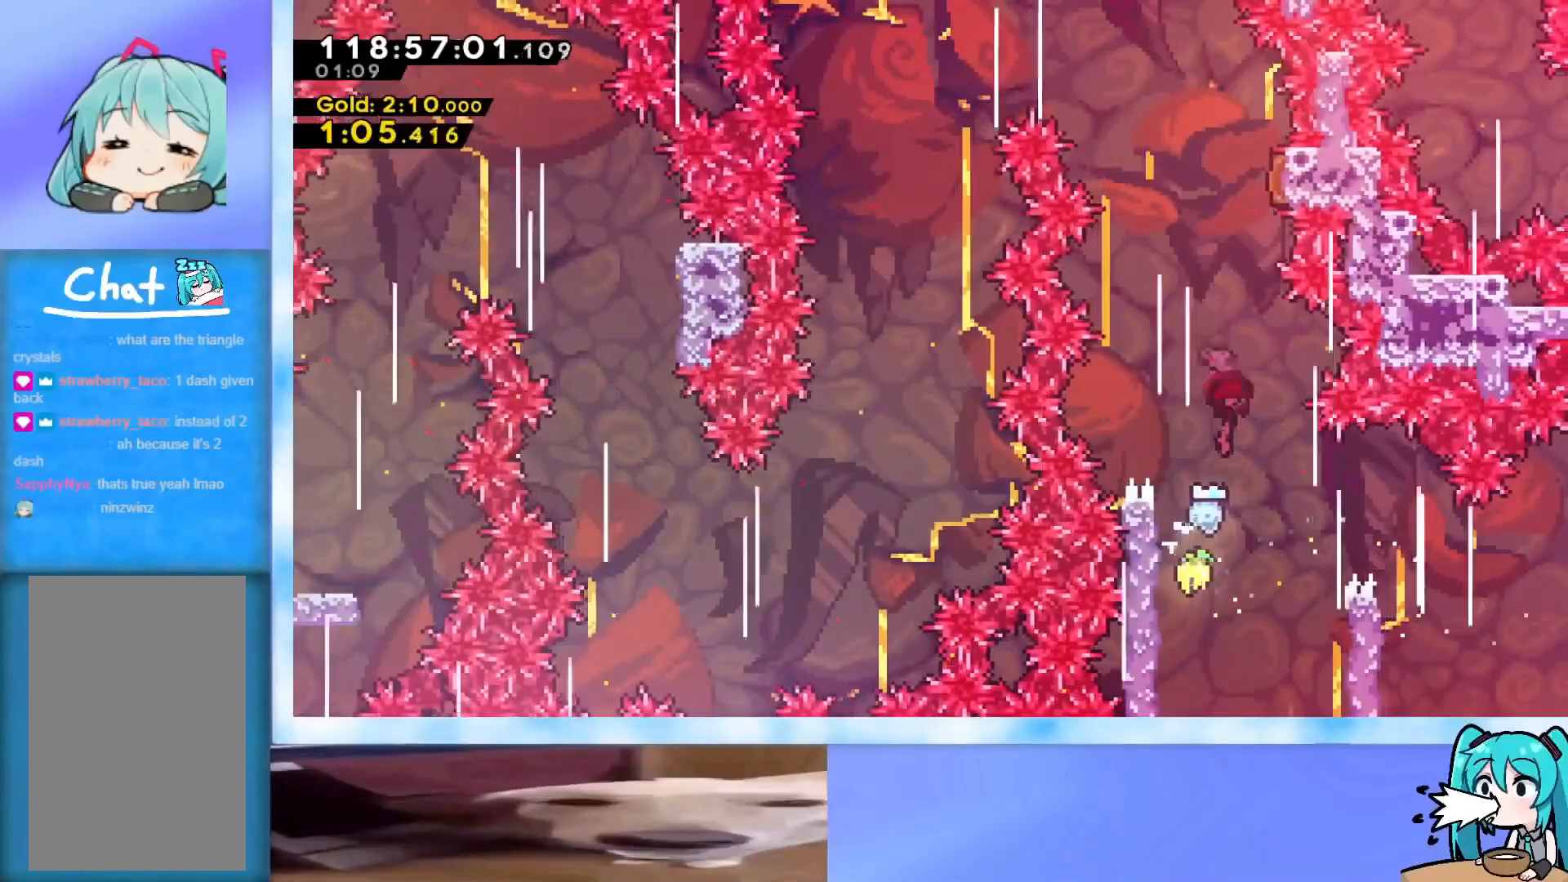
{"keys": ["left"], "events": [[150, "dash", "up"], [200, "right", "down"], [250, "jump", "up"], [250, "up", "up"], [334, "left", "down"], [384, "right", "up"]]}
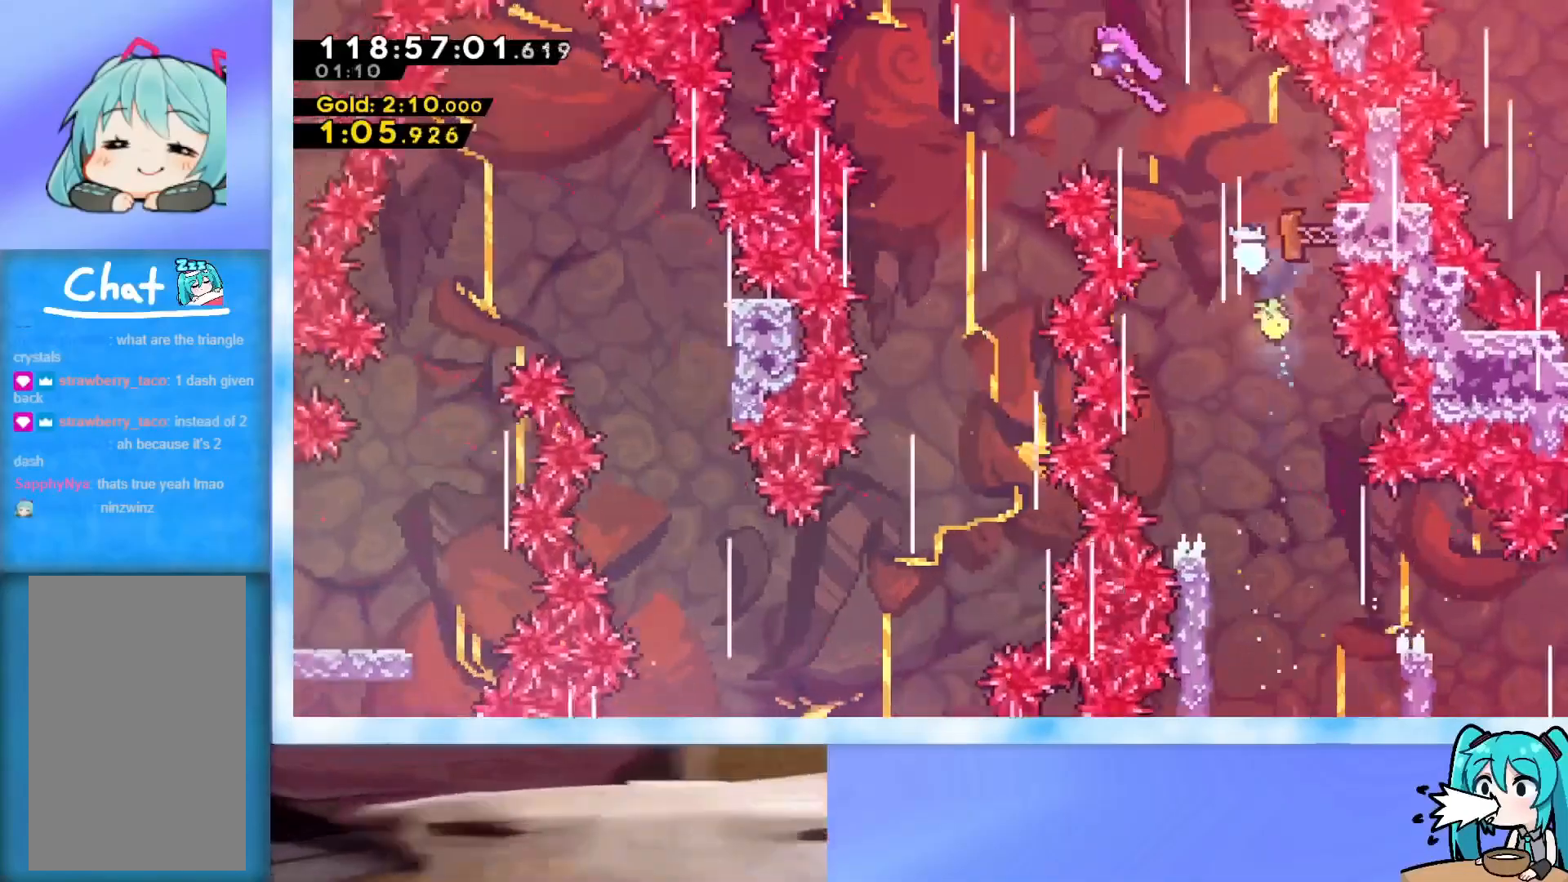
{"keys": ["down"], "events": [[33, "down", "down"], [166, "left", "up"]]}